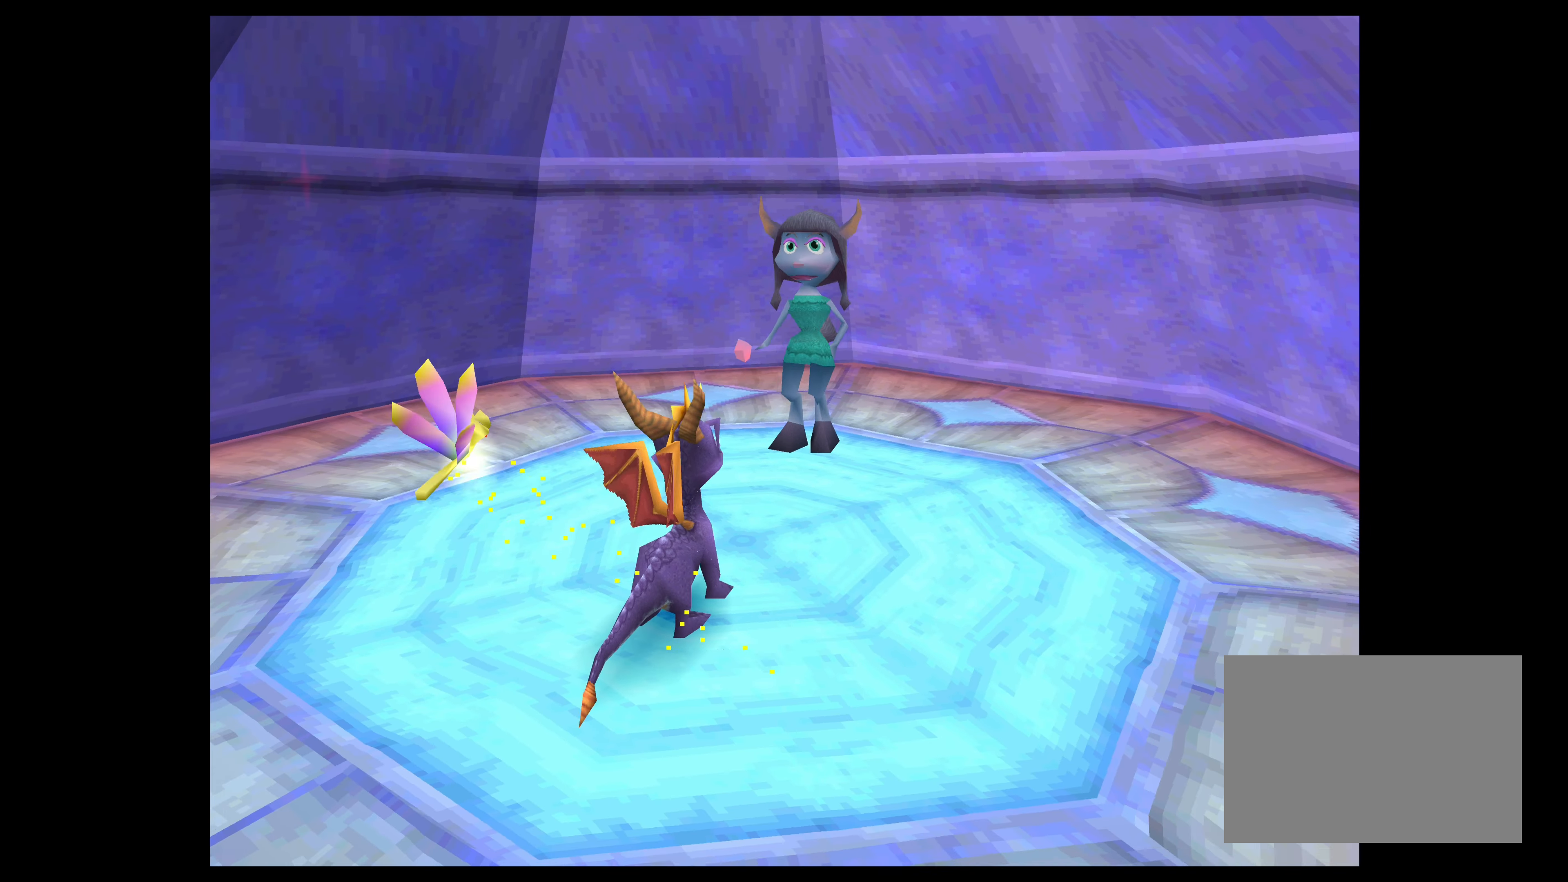
Gameplay with a controller (PlayStation layout); each line is a JSON object with the inputs held at the frame after it. "events" lists button and stick changes between this image and that frame as [ms after this image, input, new state], when the widget could be followed in between. Not read: L2 L3 R2 R3.
{"buttons": [], "left_stick": "right", "right_stick": "center", "events": [[283, "left_stick", "right"]]}
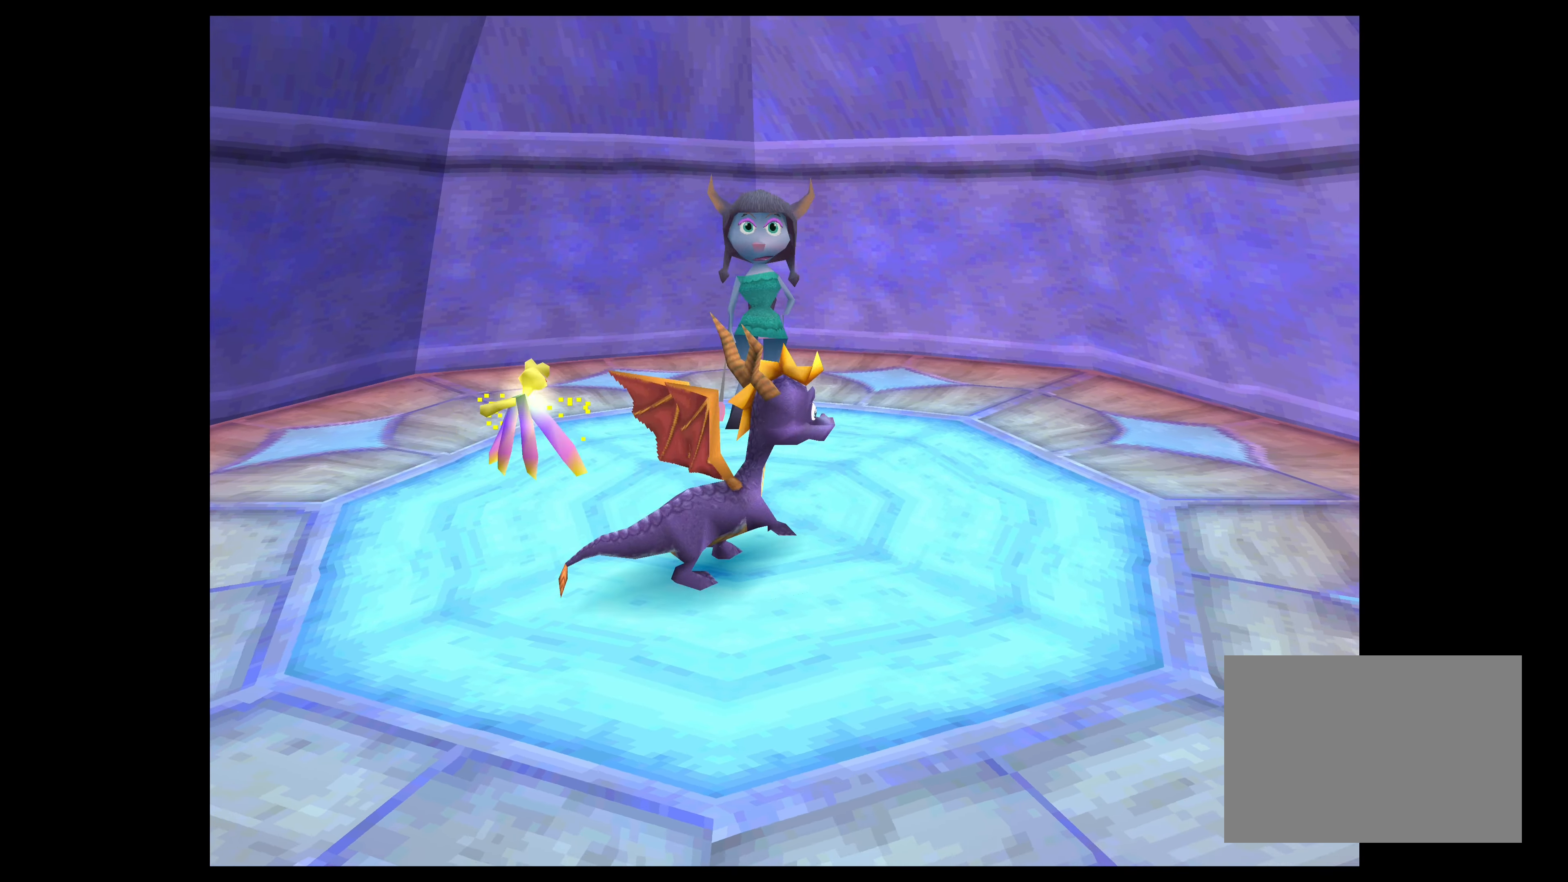
{"buttons": [], "left_stick": "up-right", "right_stick": "center", "events": [[283, "left_stick", "up-right"]]}
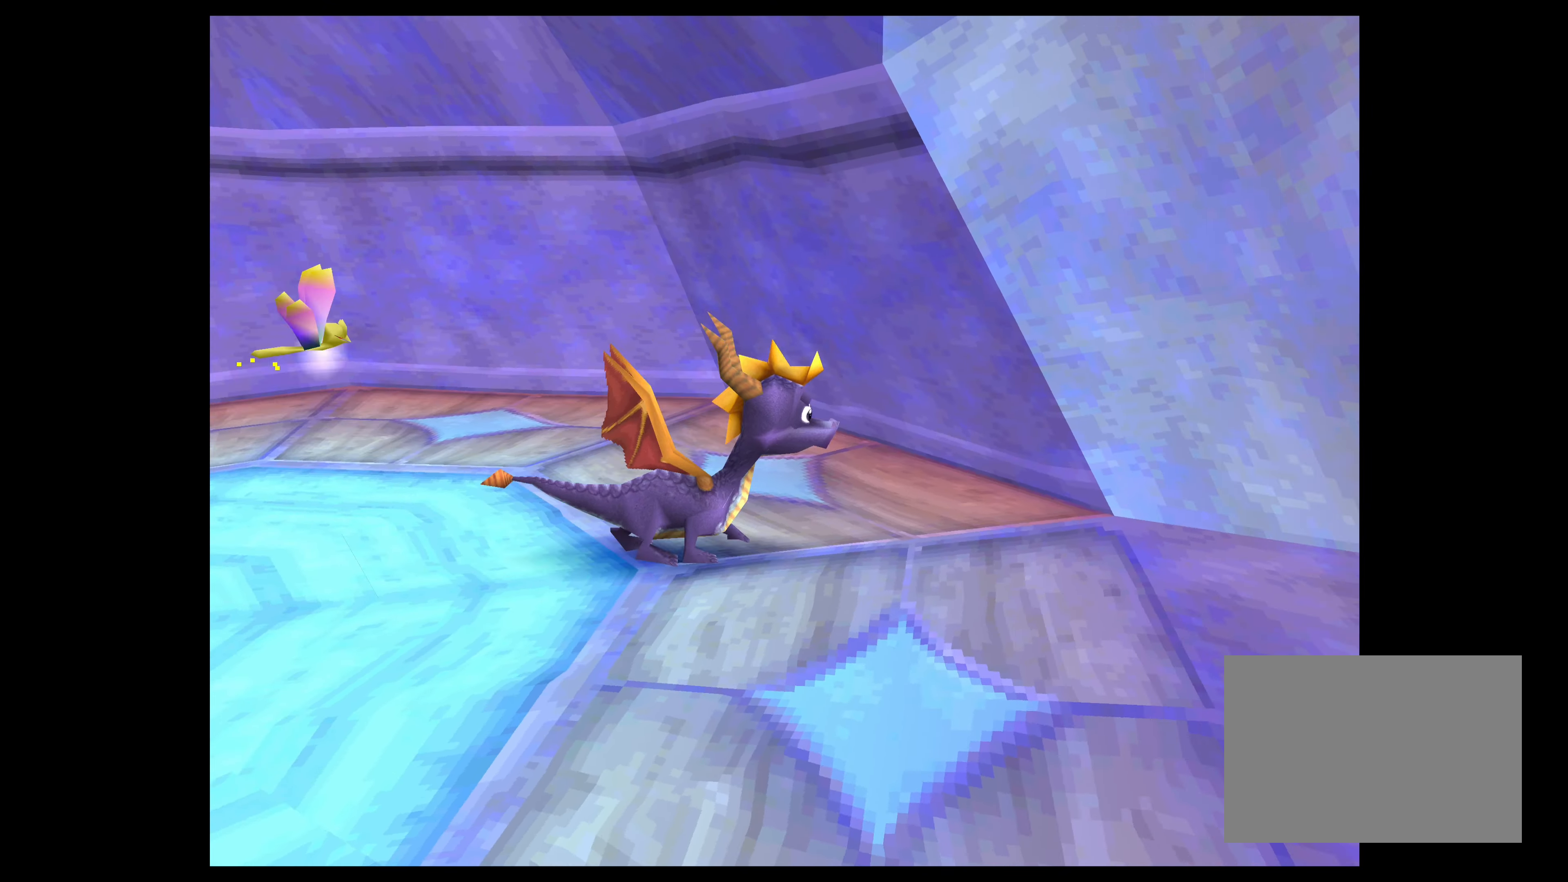
{"buttons": [], "left_stick": "up-right", "right_stick": "center", "events": []}
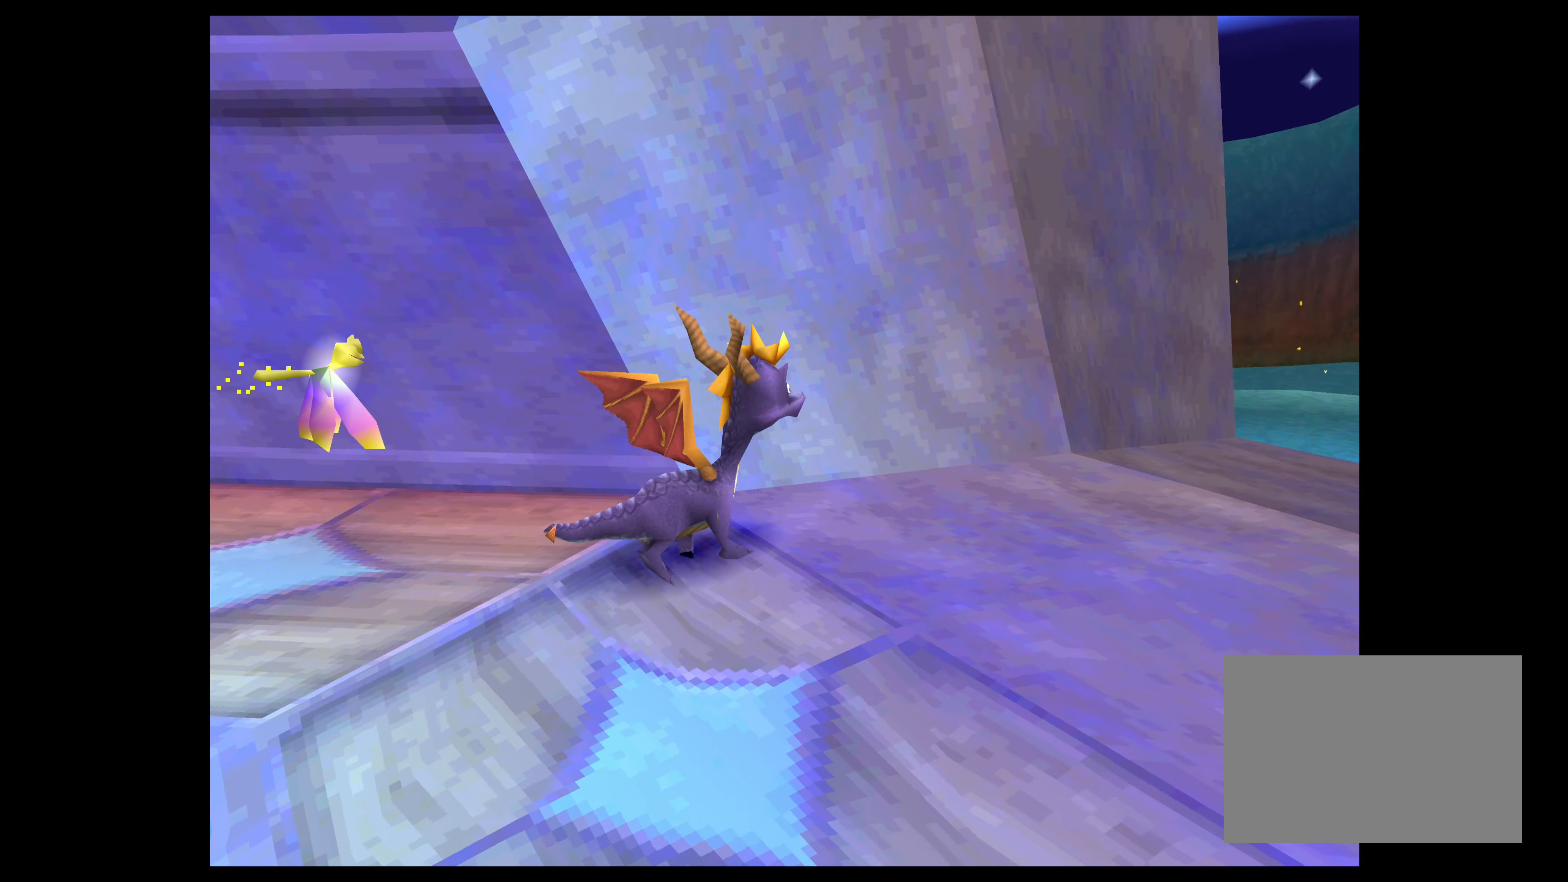
{"buttons": [], "left_stick": "up-right", "right_stick": "center", "events": []}
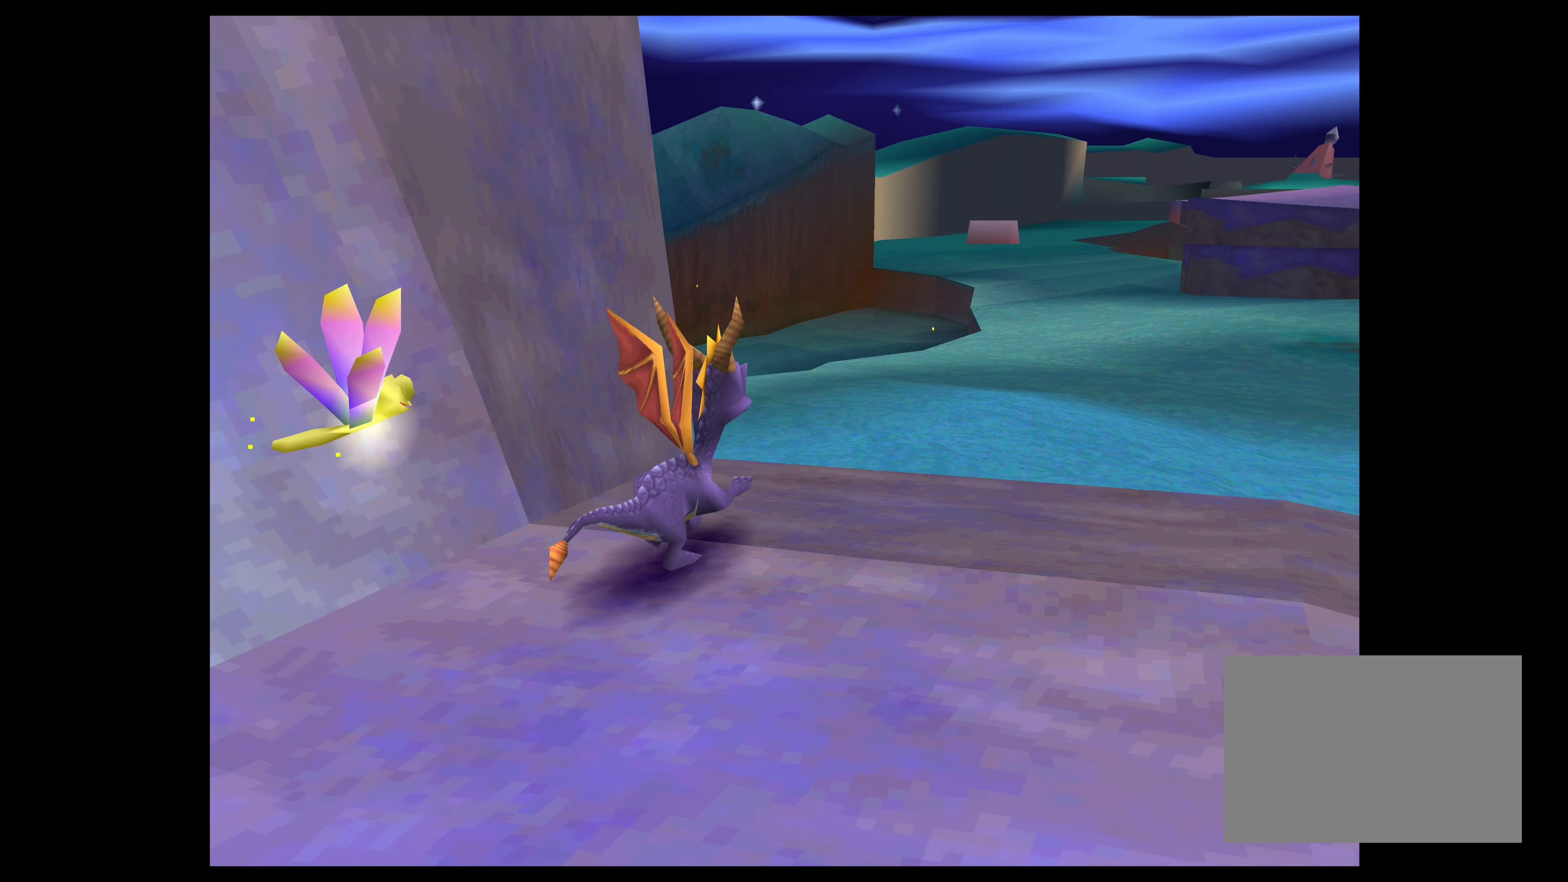
{"buttons": [], "left_stick": "up", "right_stick": "center", "events": [[434, "left_stick", "up"]]}
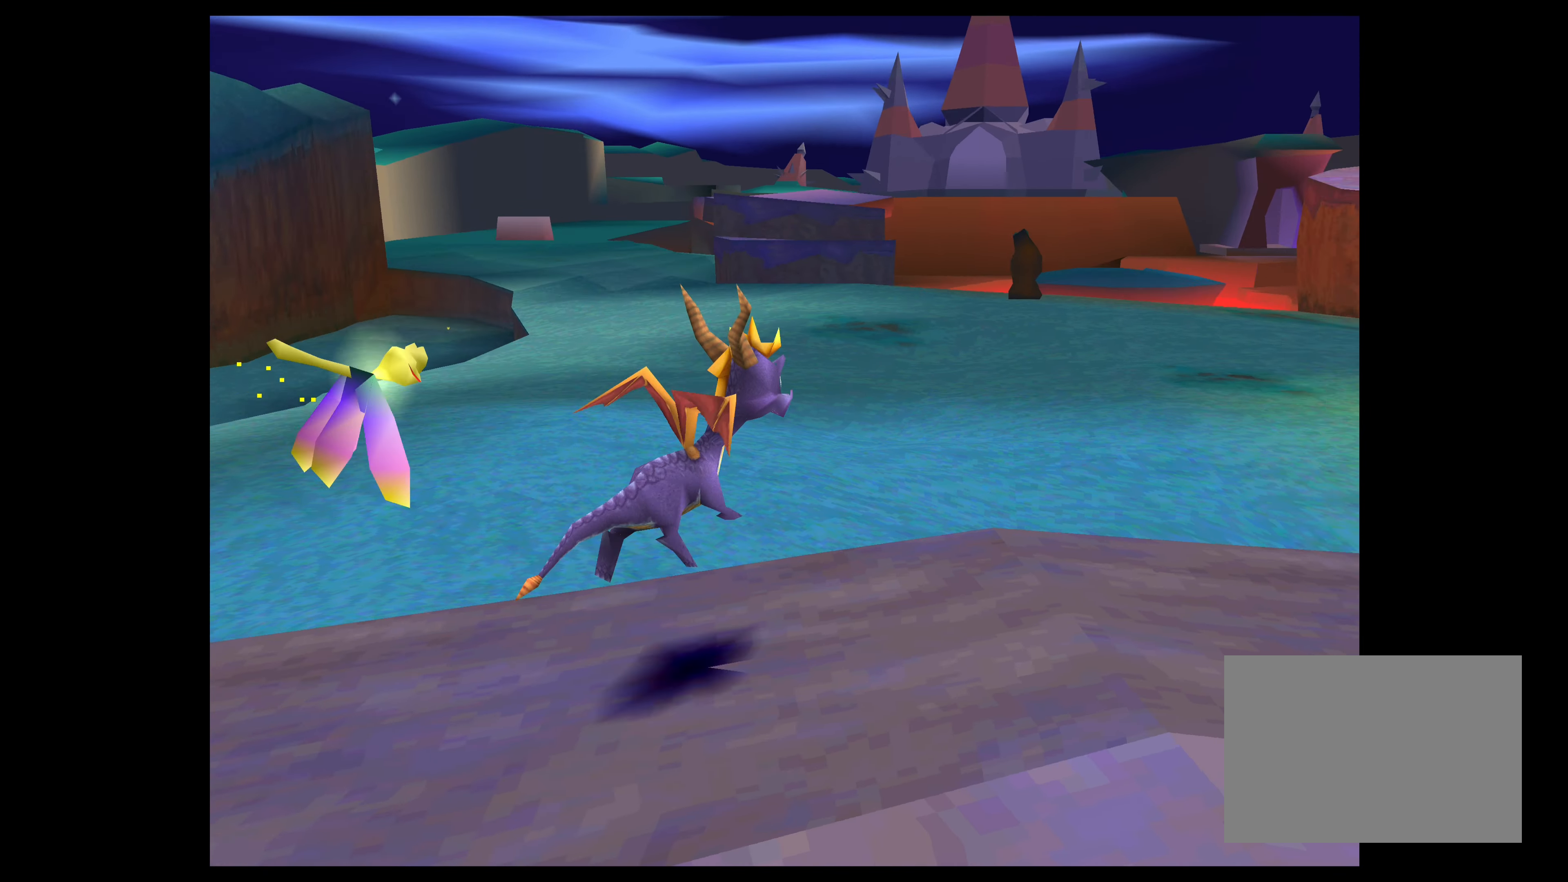
{"buttons": [], "left_stick": "up", "right_stick": "center", "events": []}
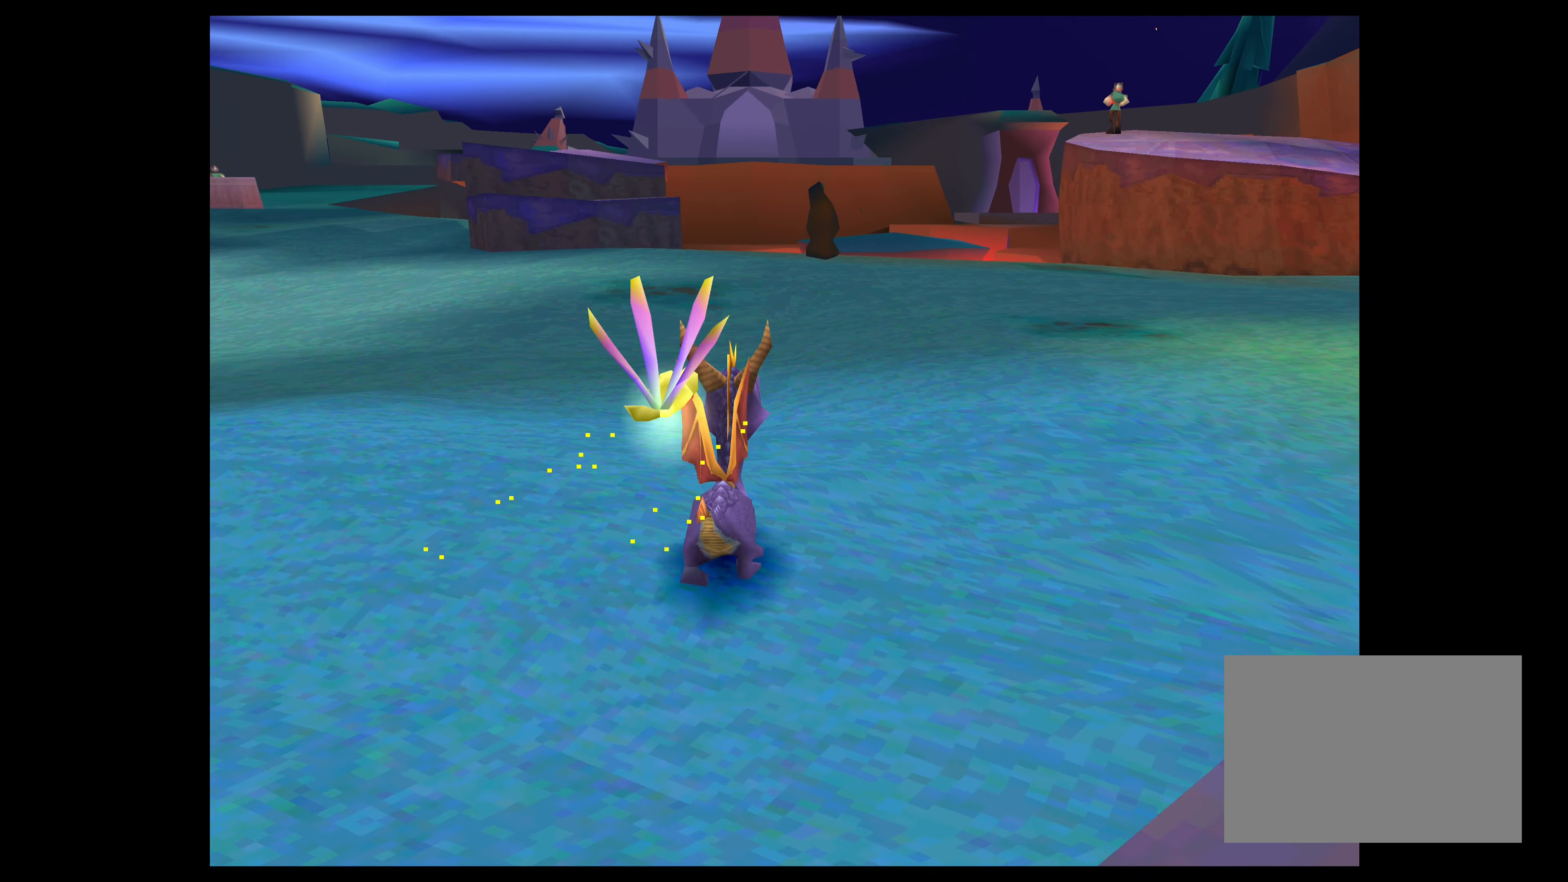
{"buttons": ["SQUARE"], "left_stick": "up", "right_stick": "center", "events": [[450, "SQUARE", "down"]]}
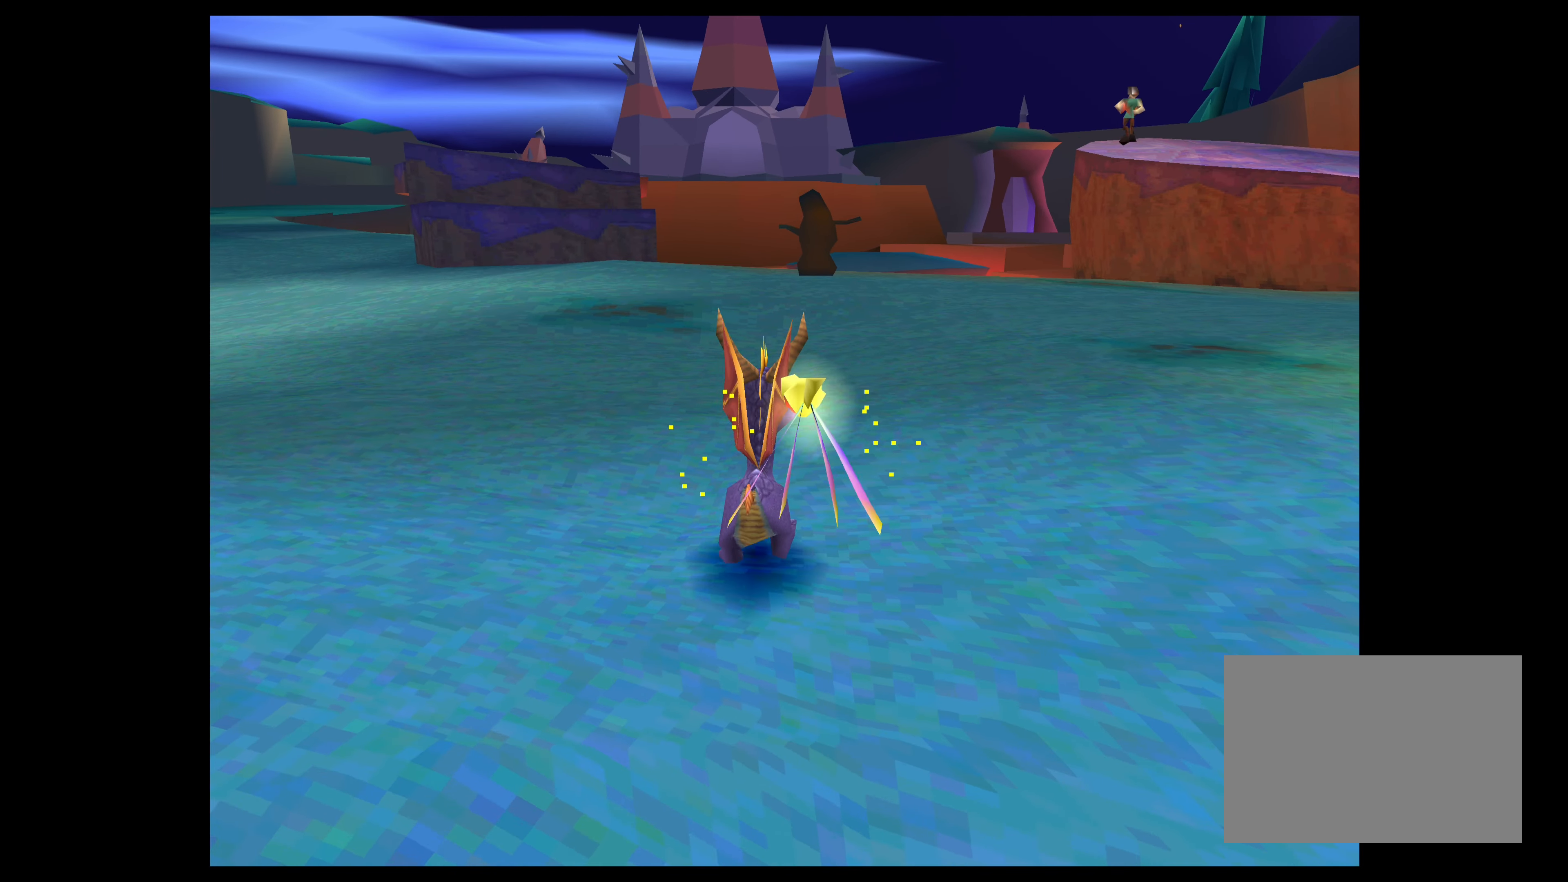
{"buttons": [], "left_stick": "right", "right_stick": "center", "events": [[267, "SQUARE", "up"], [317, "left_stick", "right"]]}
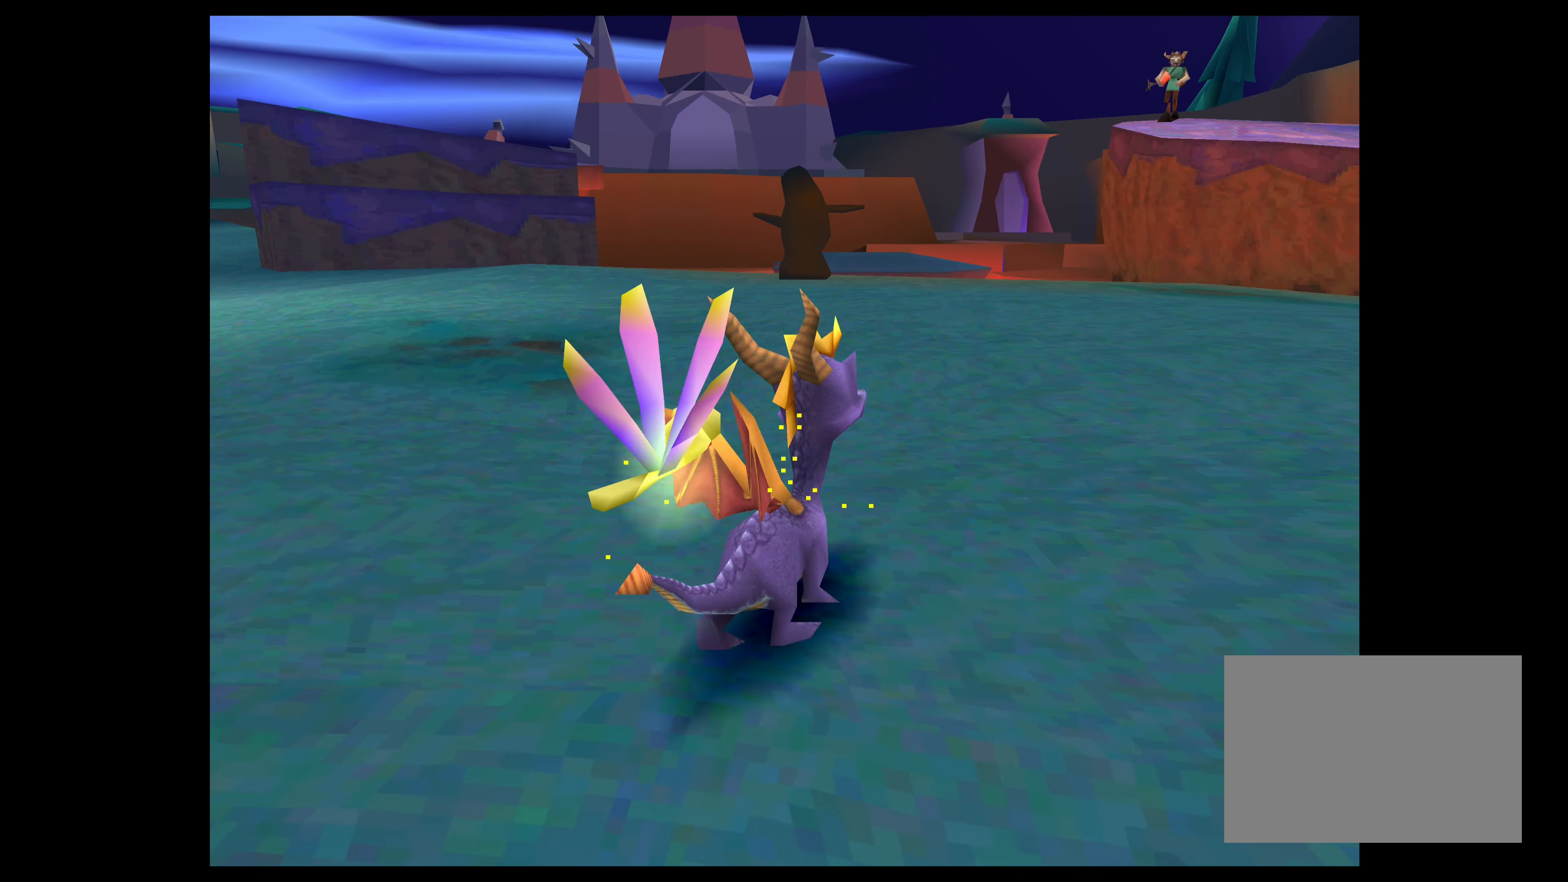
{"buttons": [], "left_stick": "down-right", "right_stick": "center", "events": [[84, "left_stick", "down-right"]]}
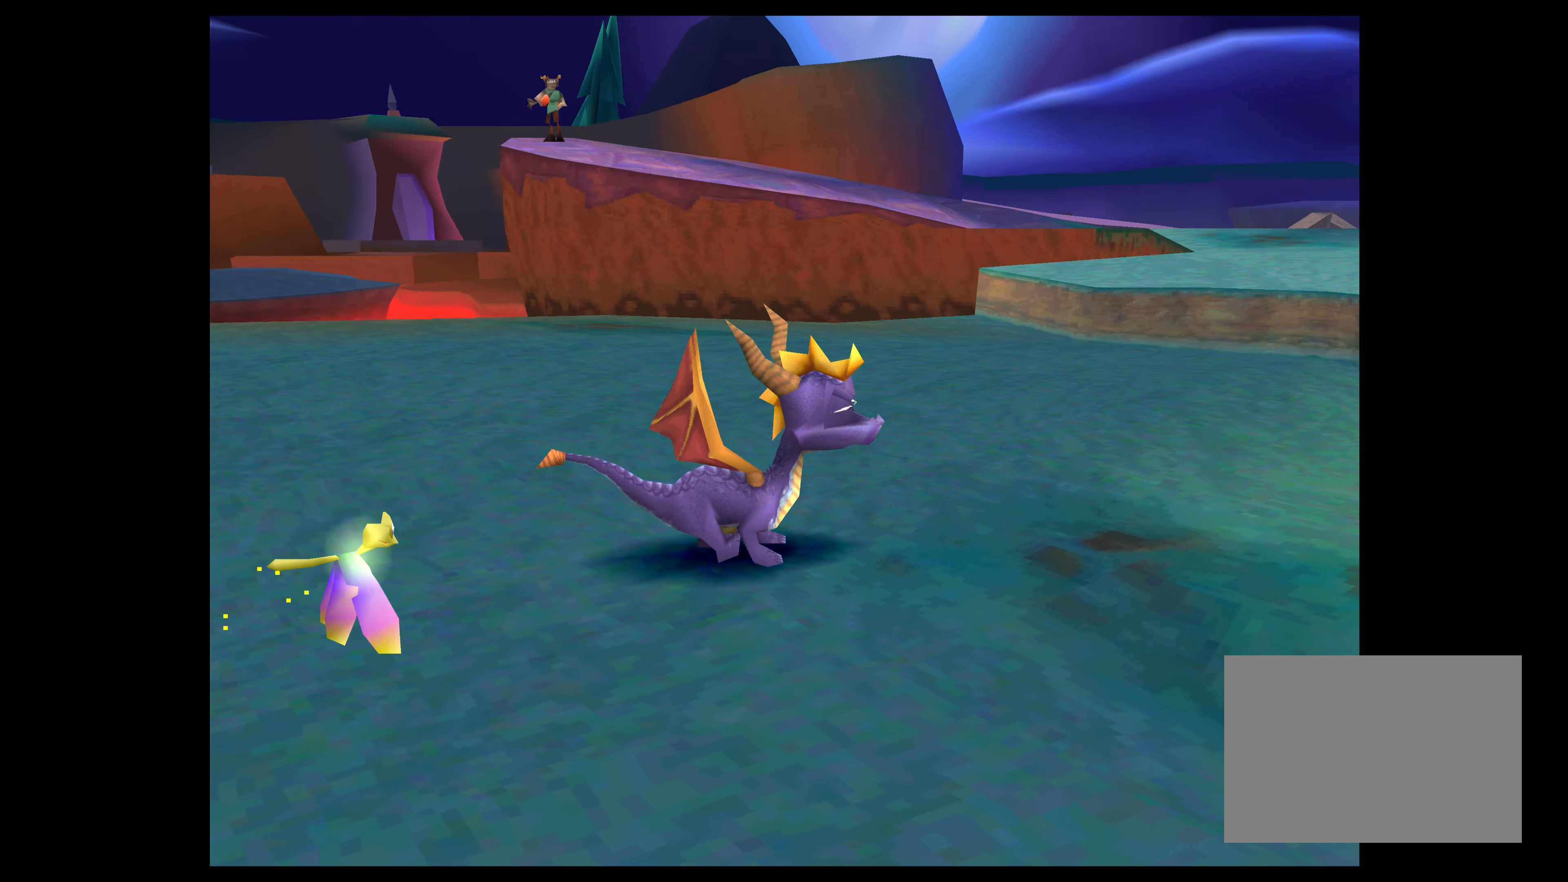
{"buttons": [], "left_stick": "center", "right_stick": "center", "events": [[117, "left_stick", "center"]]}
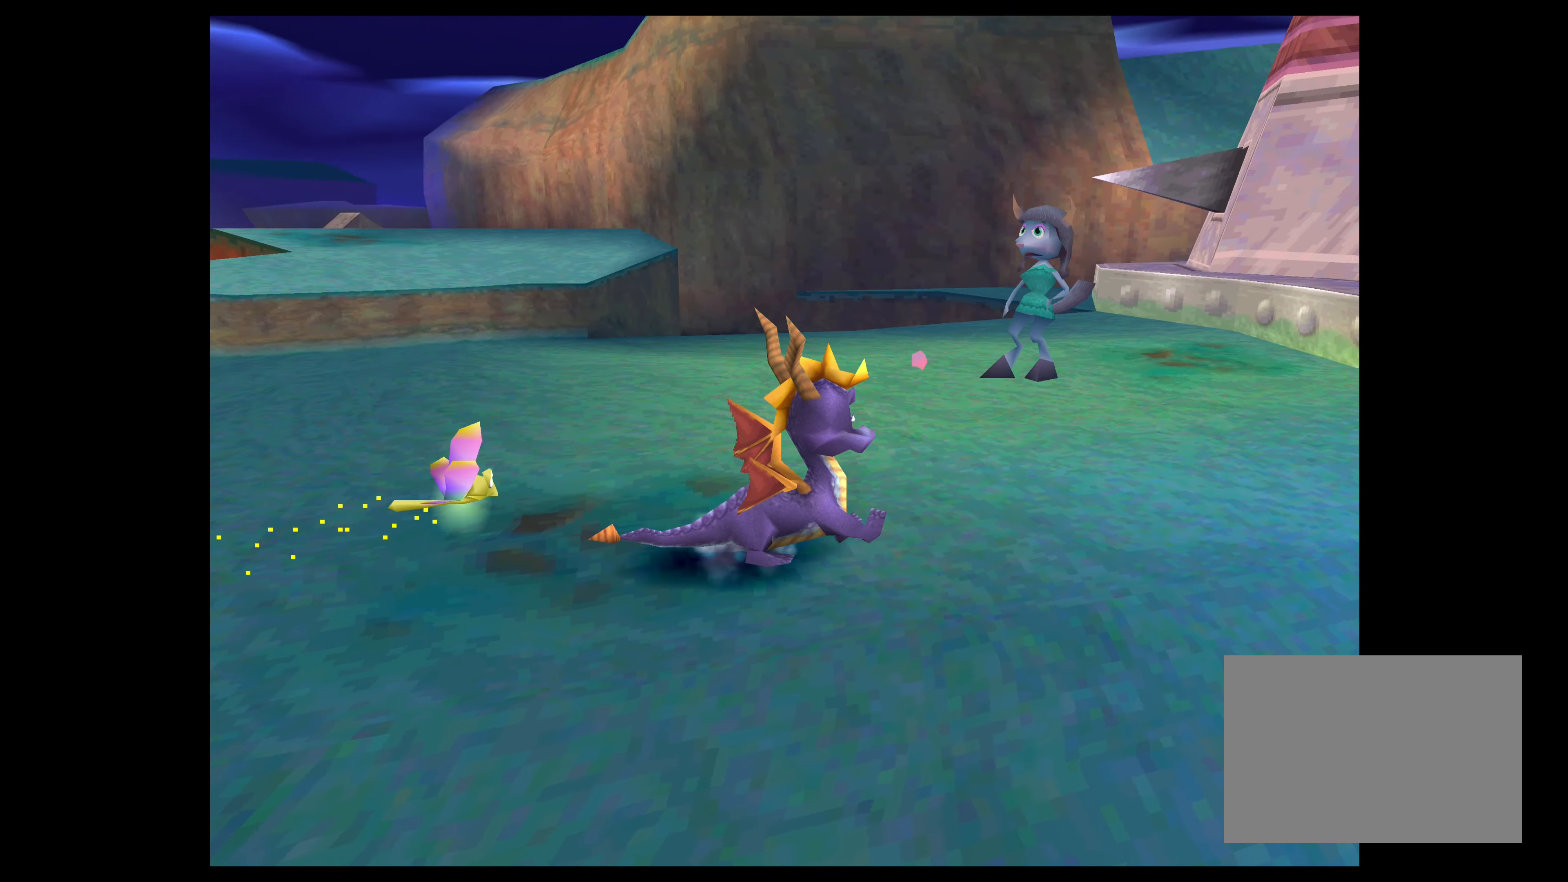
{"buttons": [], "left_stick": "up-left", "right_stick": "center", "events": [[317, "left_stick", "up-left"]]}
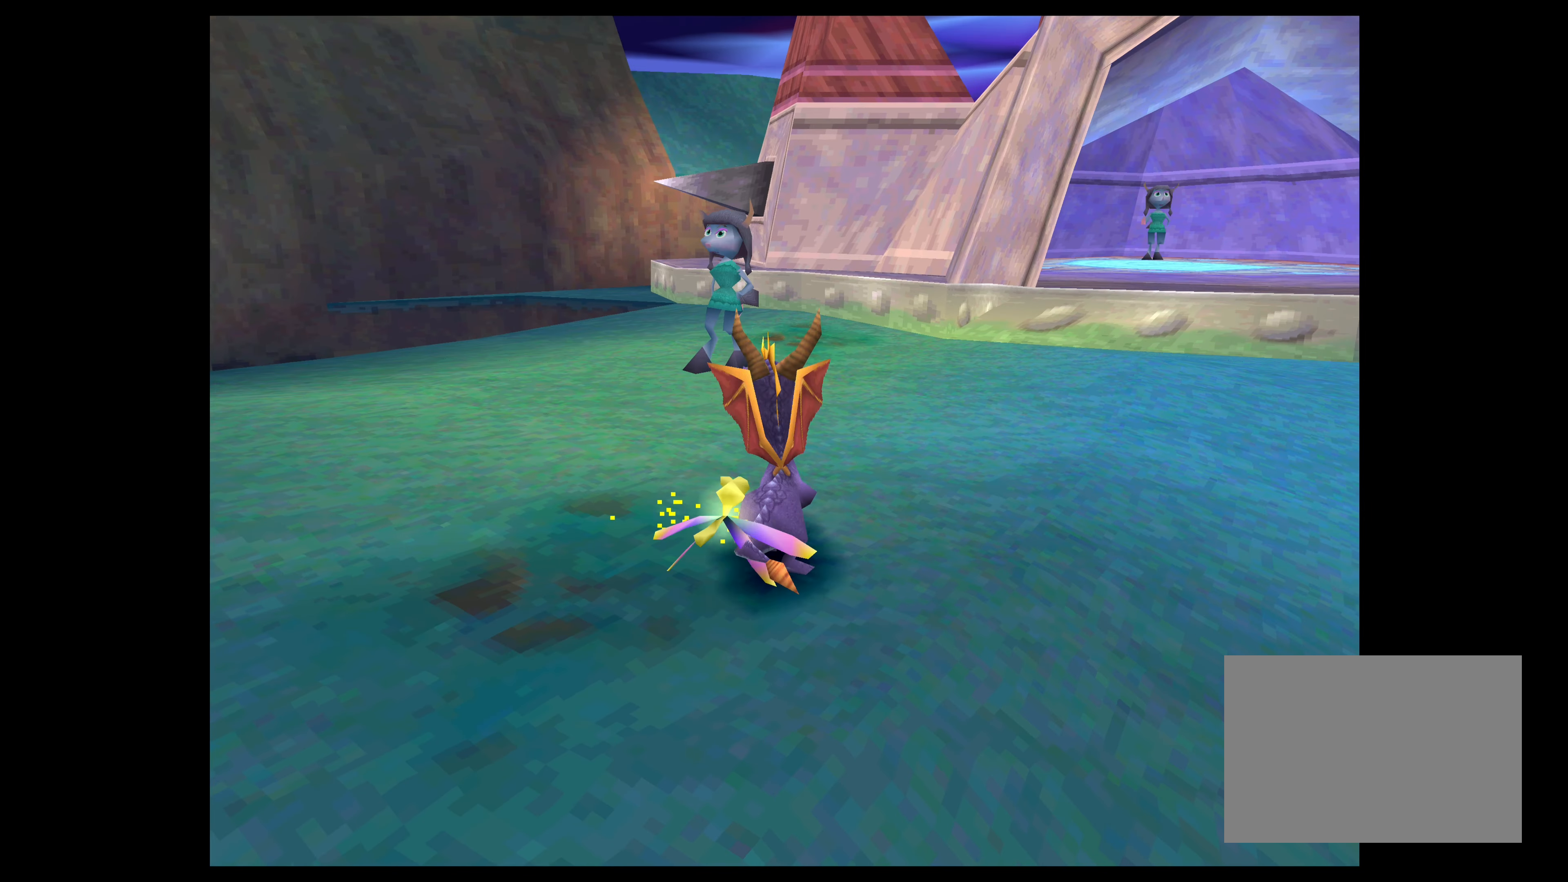
{"buttons": [], "left_stick": "up-right", "right_stick": "center", "events": [[334, "left_stick", "up"], [434, "left_stick", "up-right"]]}
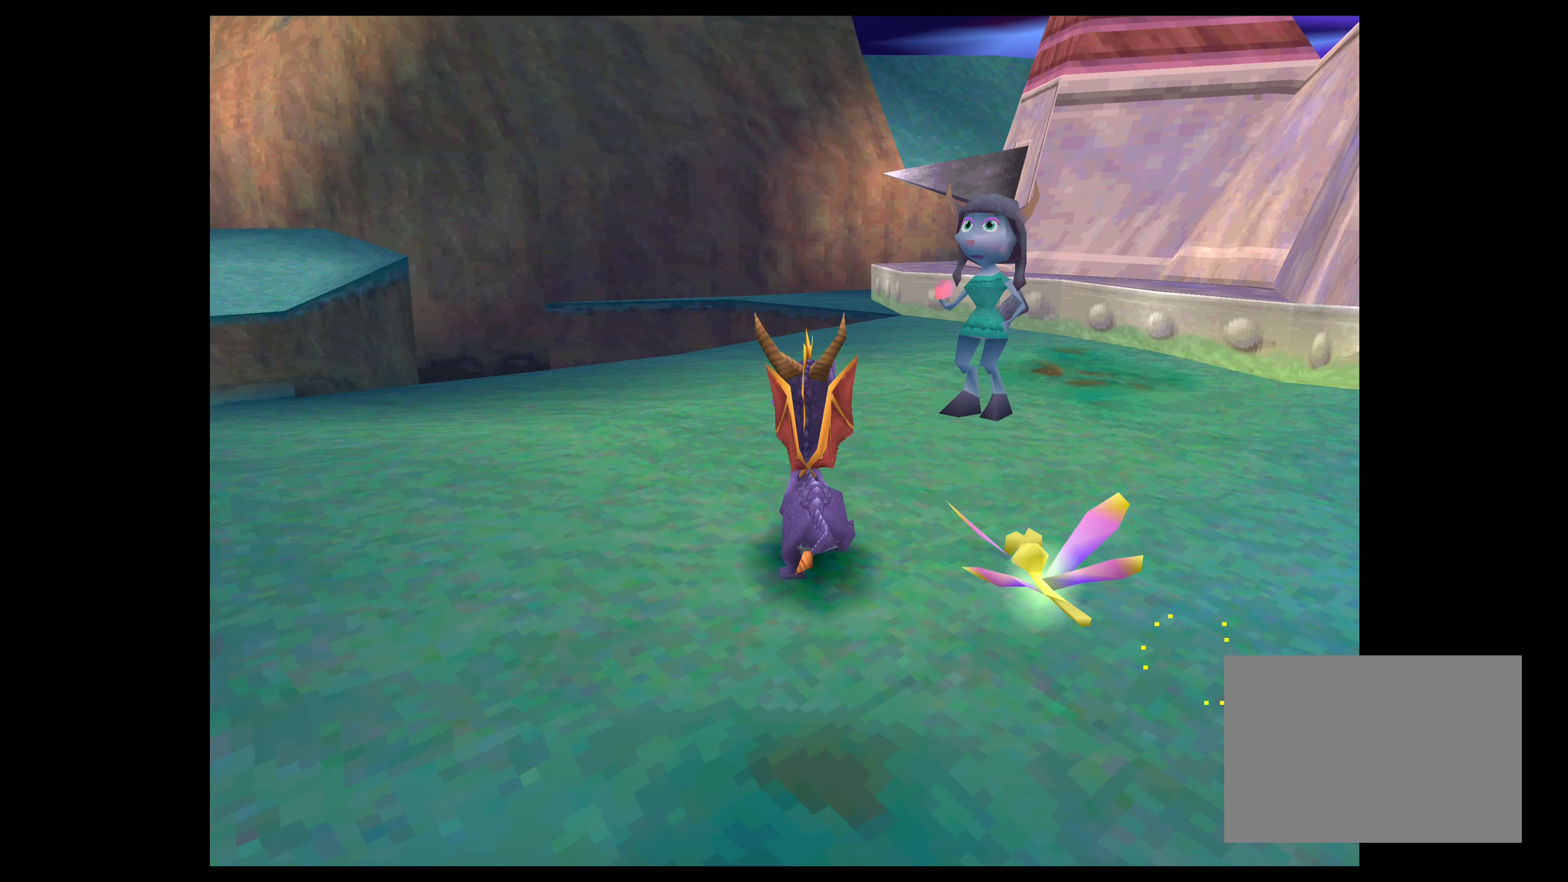
{"buttons": [], "left_stick": "center", "right_stick": "center", "events": [[217, "left_stick", "center"]]}
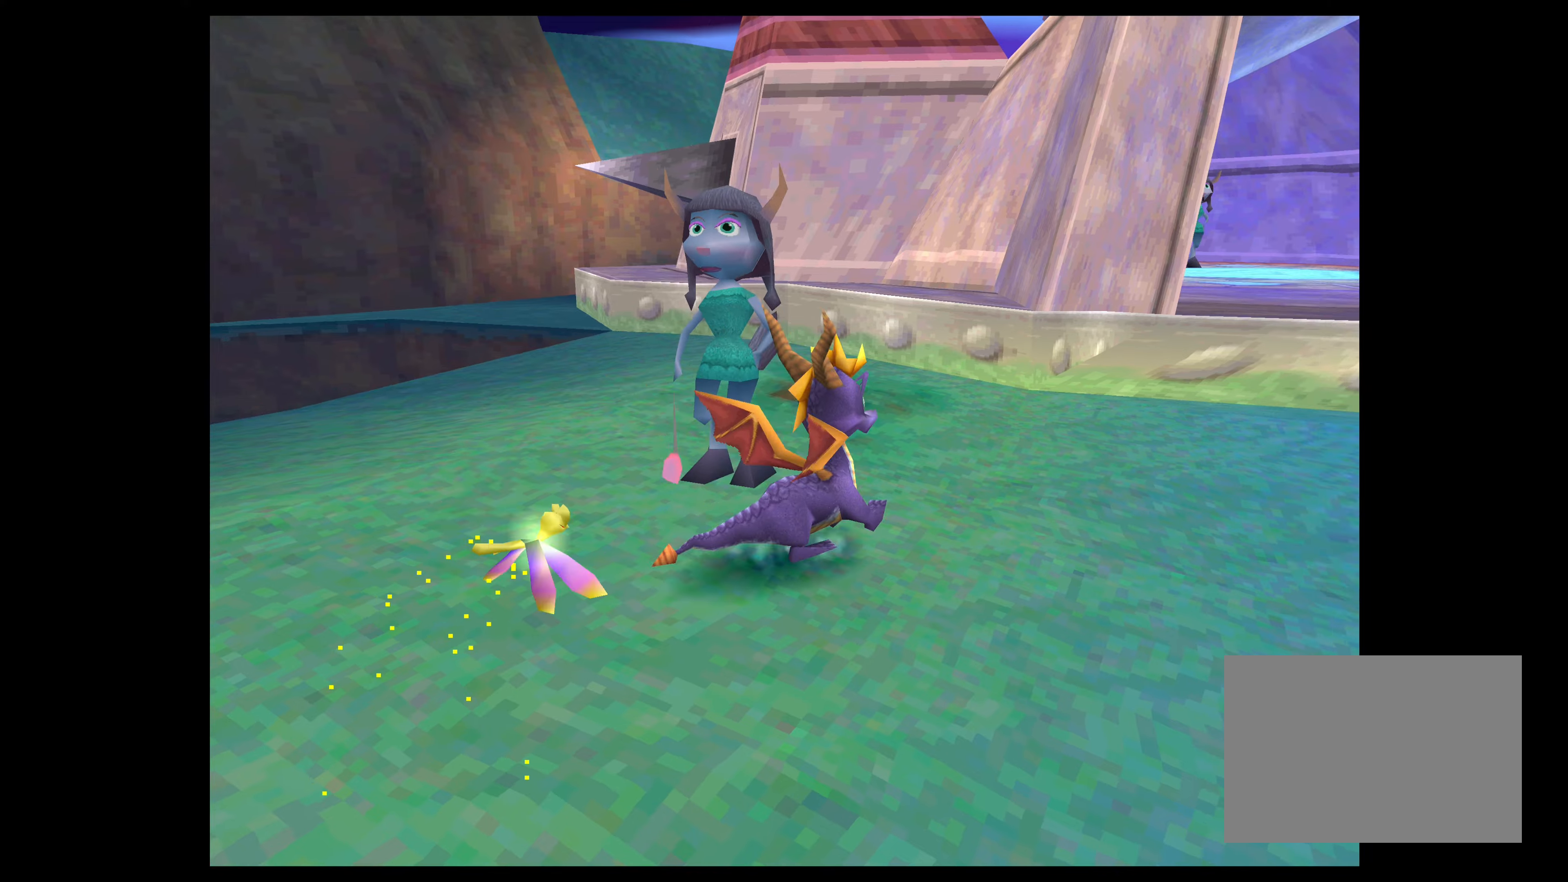
{"buttons": [], "left_stick": "left", "right_stick": "center", "events": [[383, "left_stick", "left"]]}
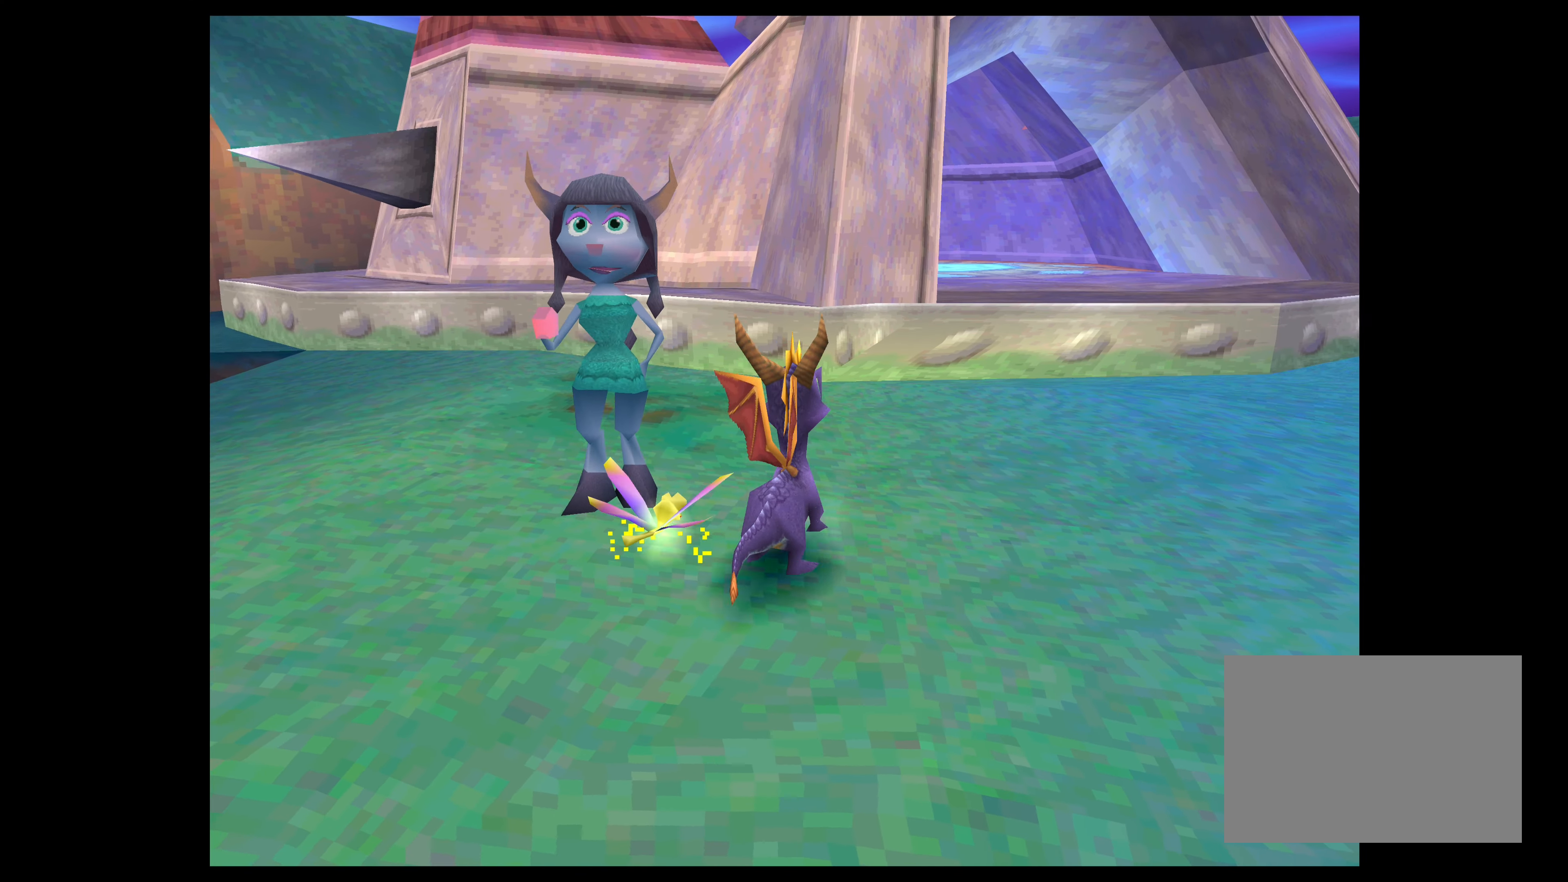
{"buttons": [], "left_stick": "down-left", "right_stick": "center", "events": [[16, "left_stick", "down-left"]]}
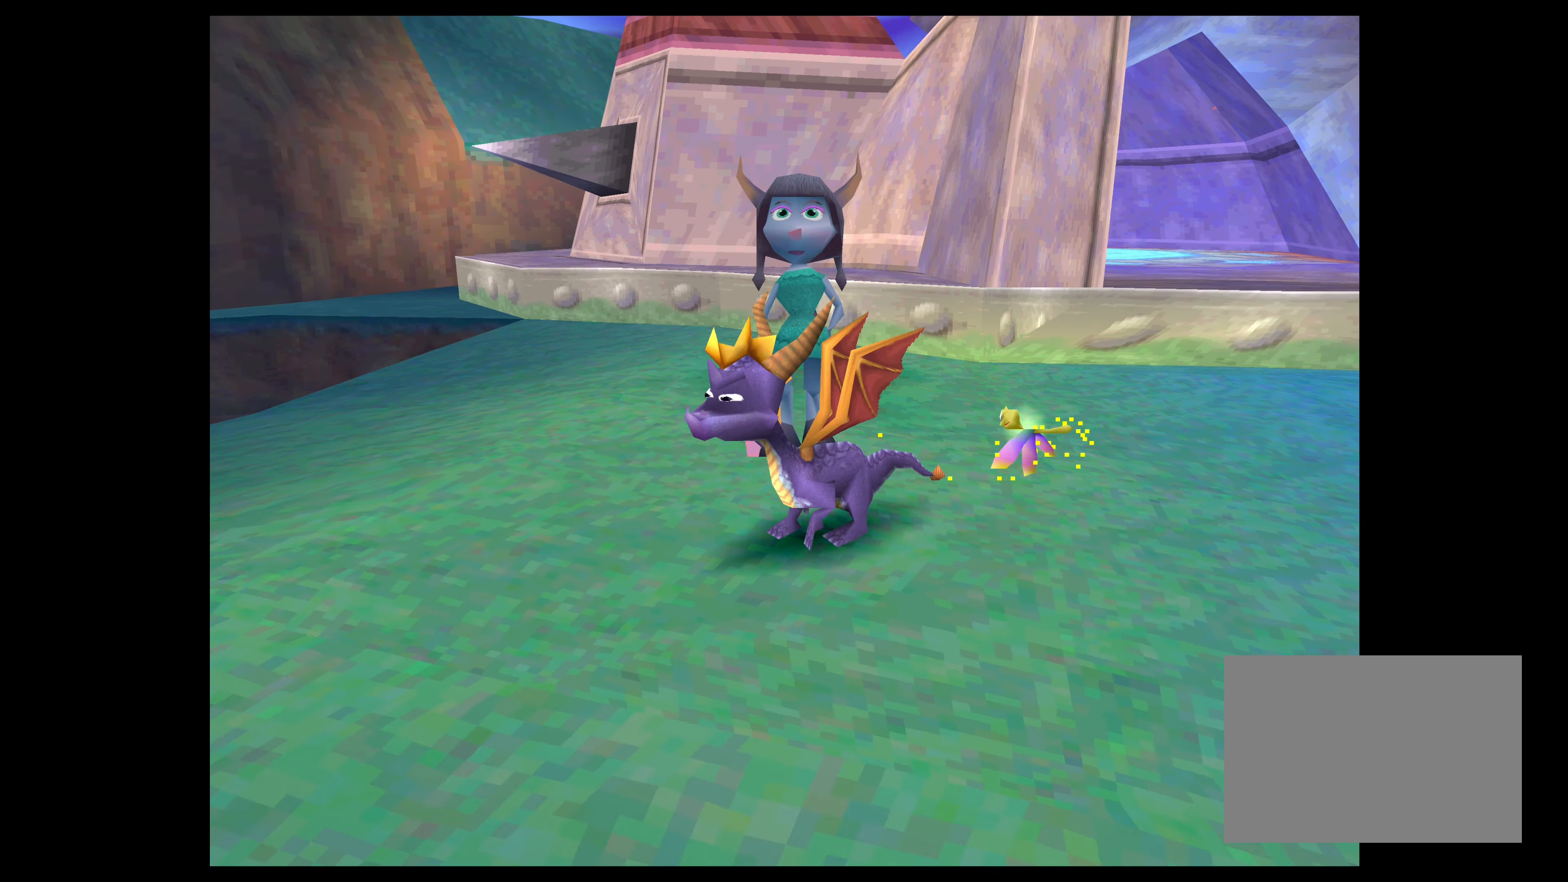
{"buttons": [], "left_stick": "center", "right_stick": "center", "events": [[466, "left_stick", "center"]]}
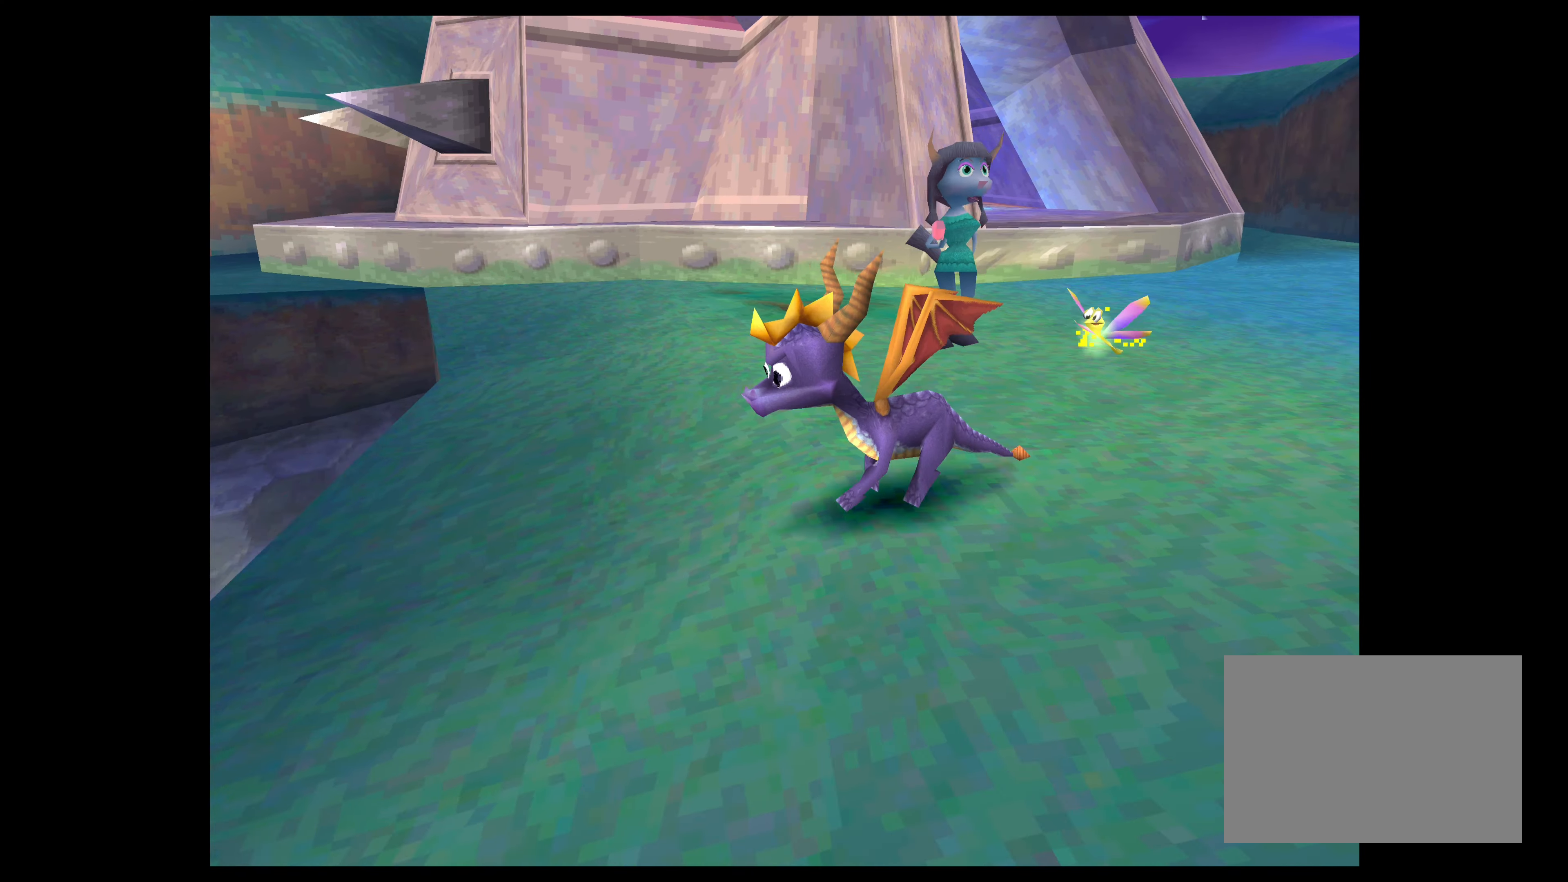
{"buttons": [], "left_stick": "right", "right_stick": "center", "events": [[166, "left_stick", "right"]]}
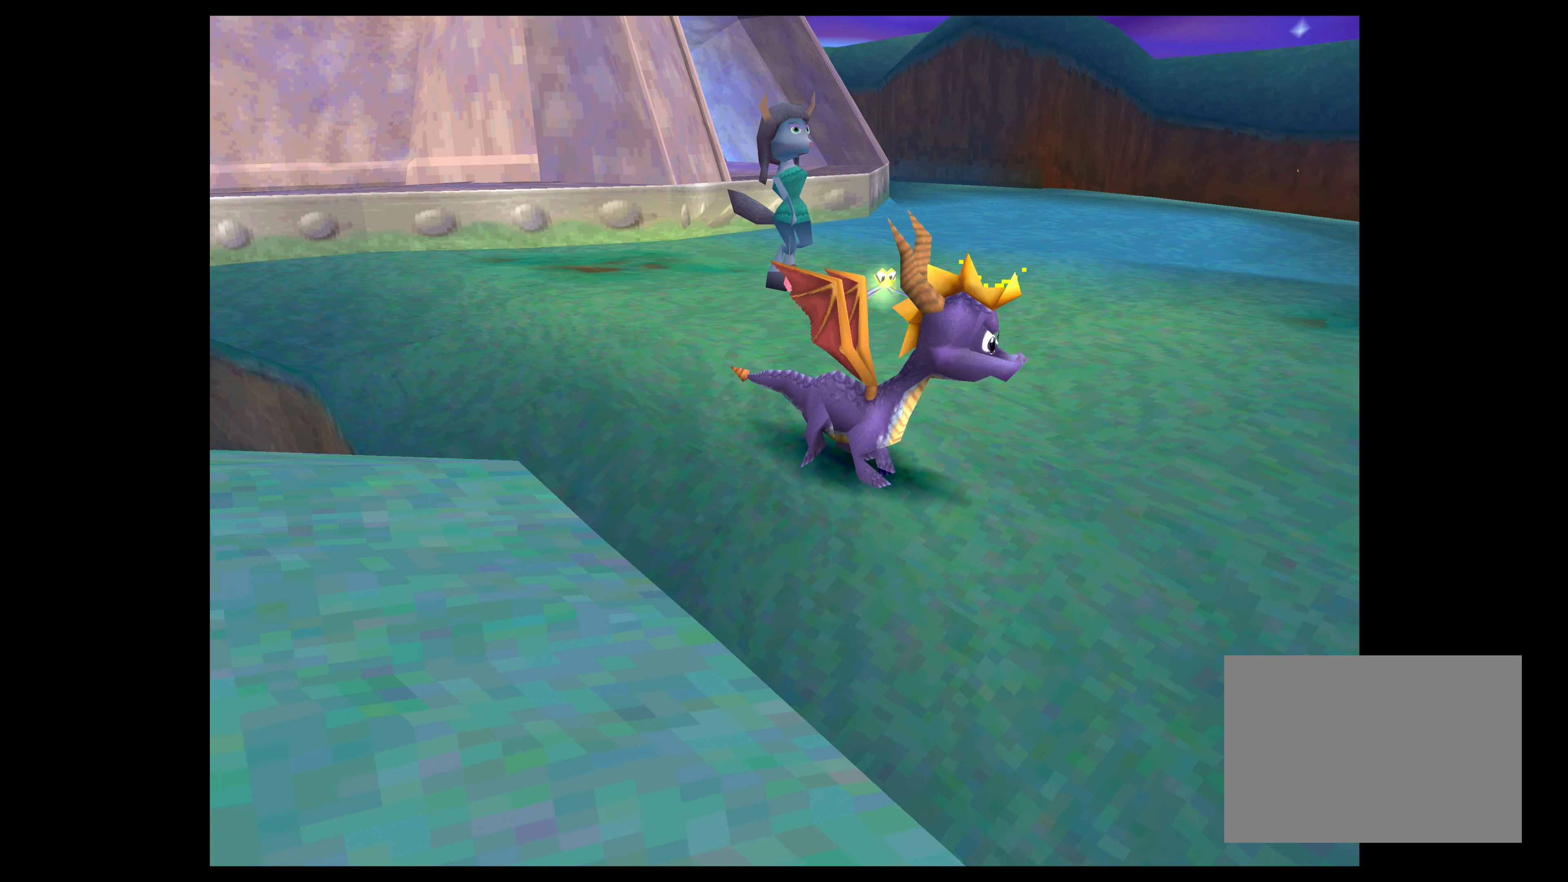
{"buttons": [], "left_stick": "right", "right_stick": "center", "events": [[33, "left_stick", "up-right"], [483, "left_stick", "right"]]}
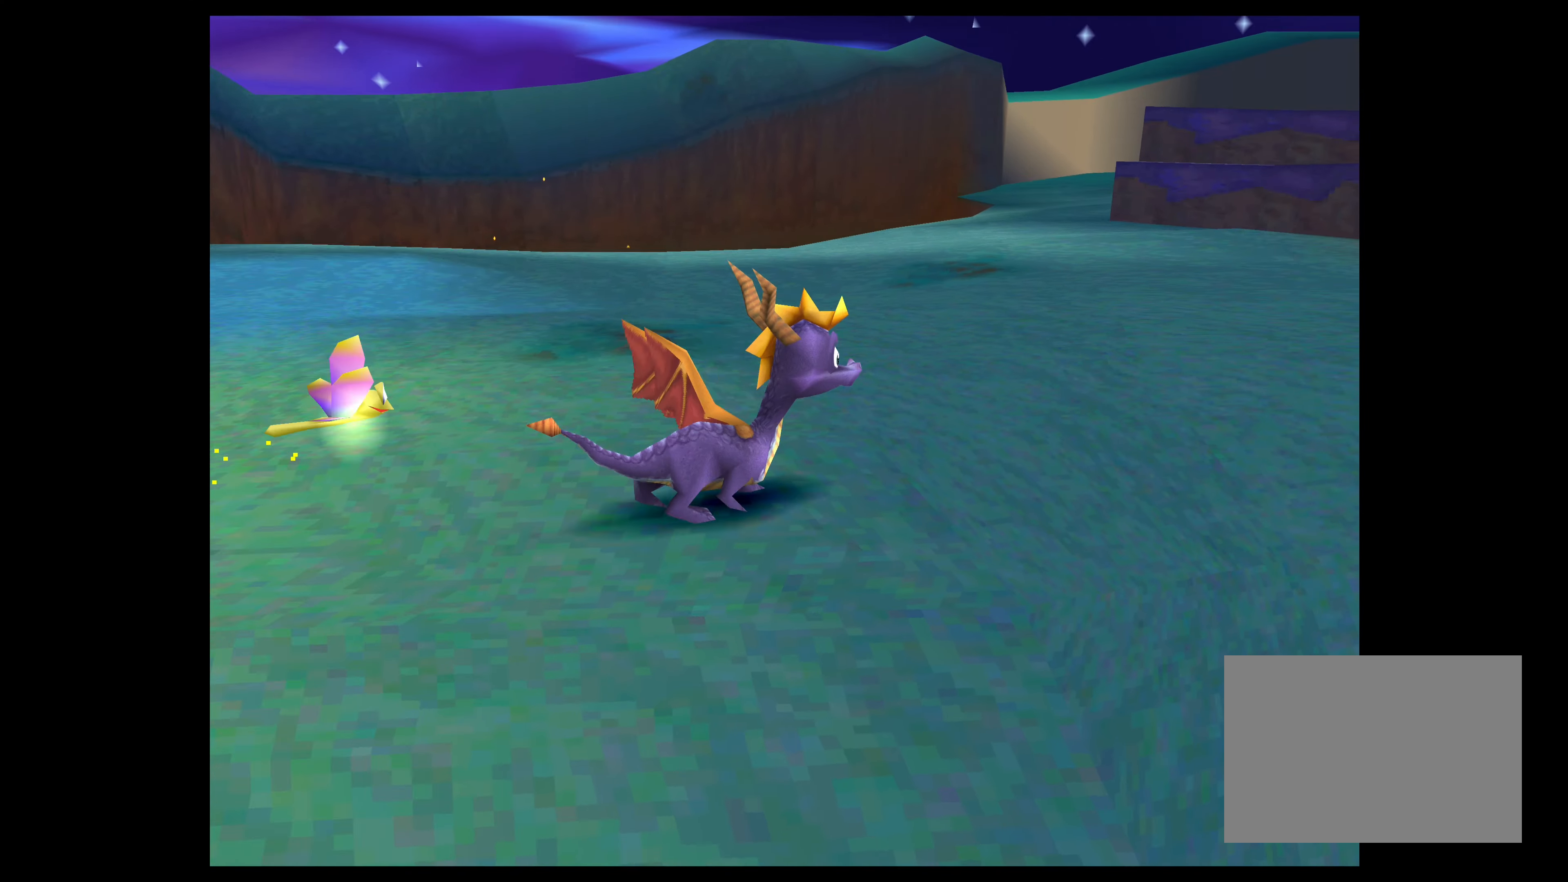
{"buttons": [], "left_stick": "center", "right_stick": "center", "events": [[133, "left_stick", "center"]]}
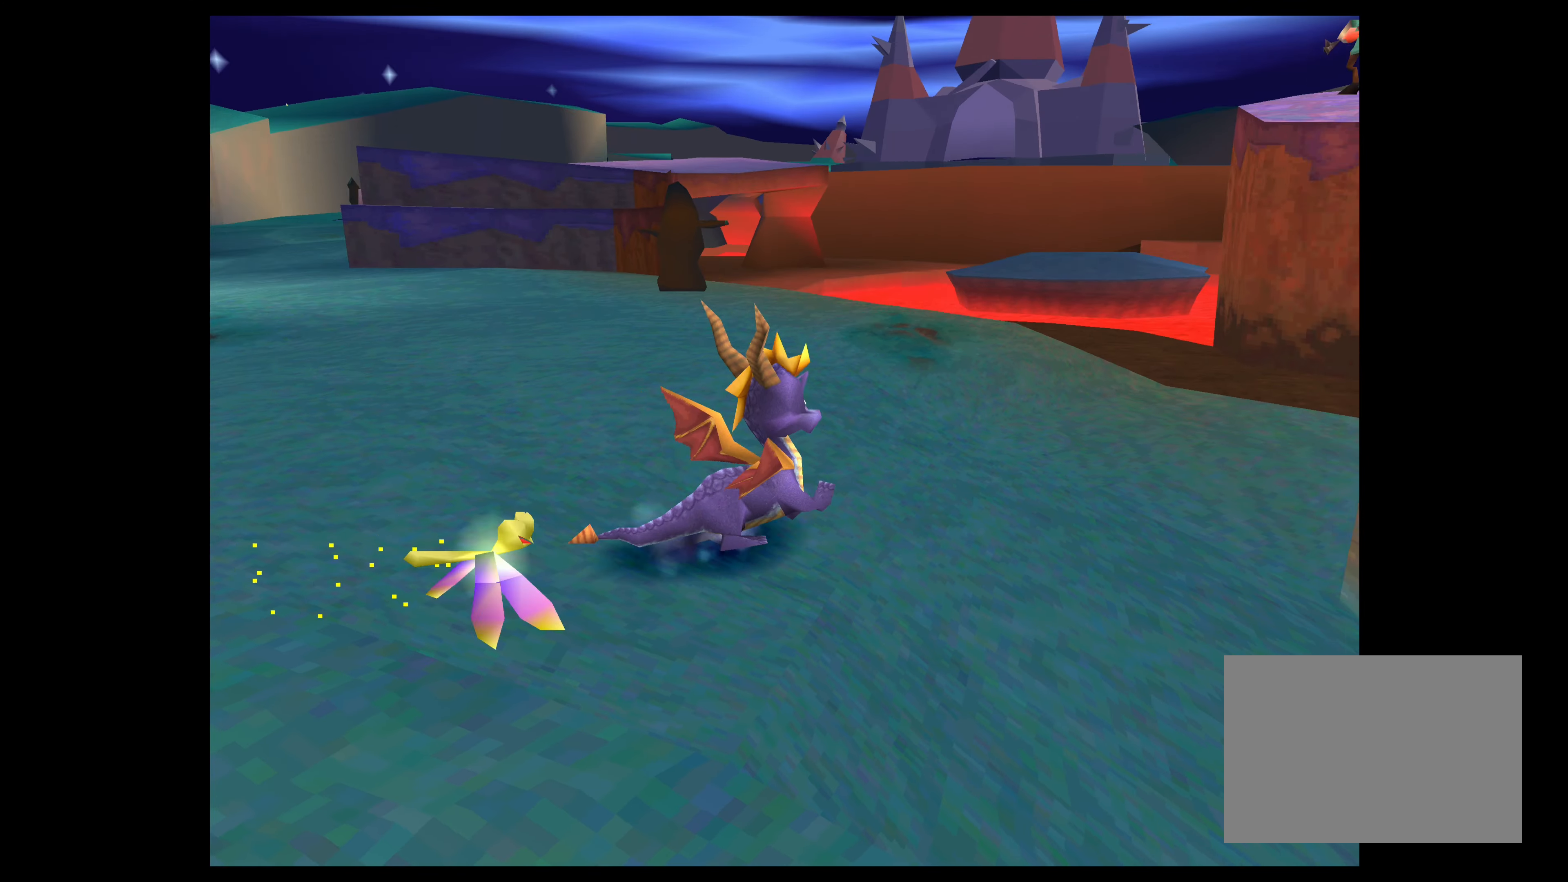
{"buttons": [], "left_stick": "center", "right_stick": "center", "events": []}
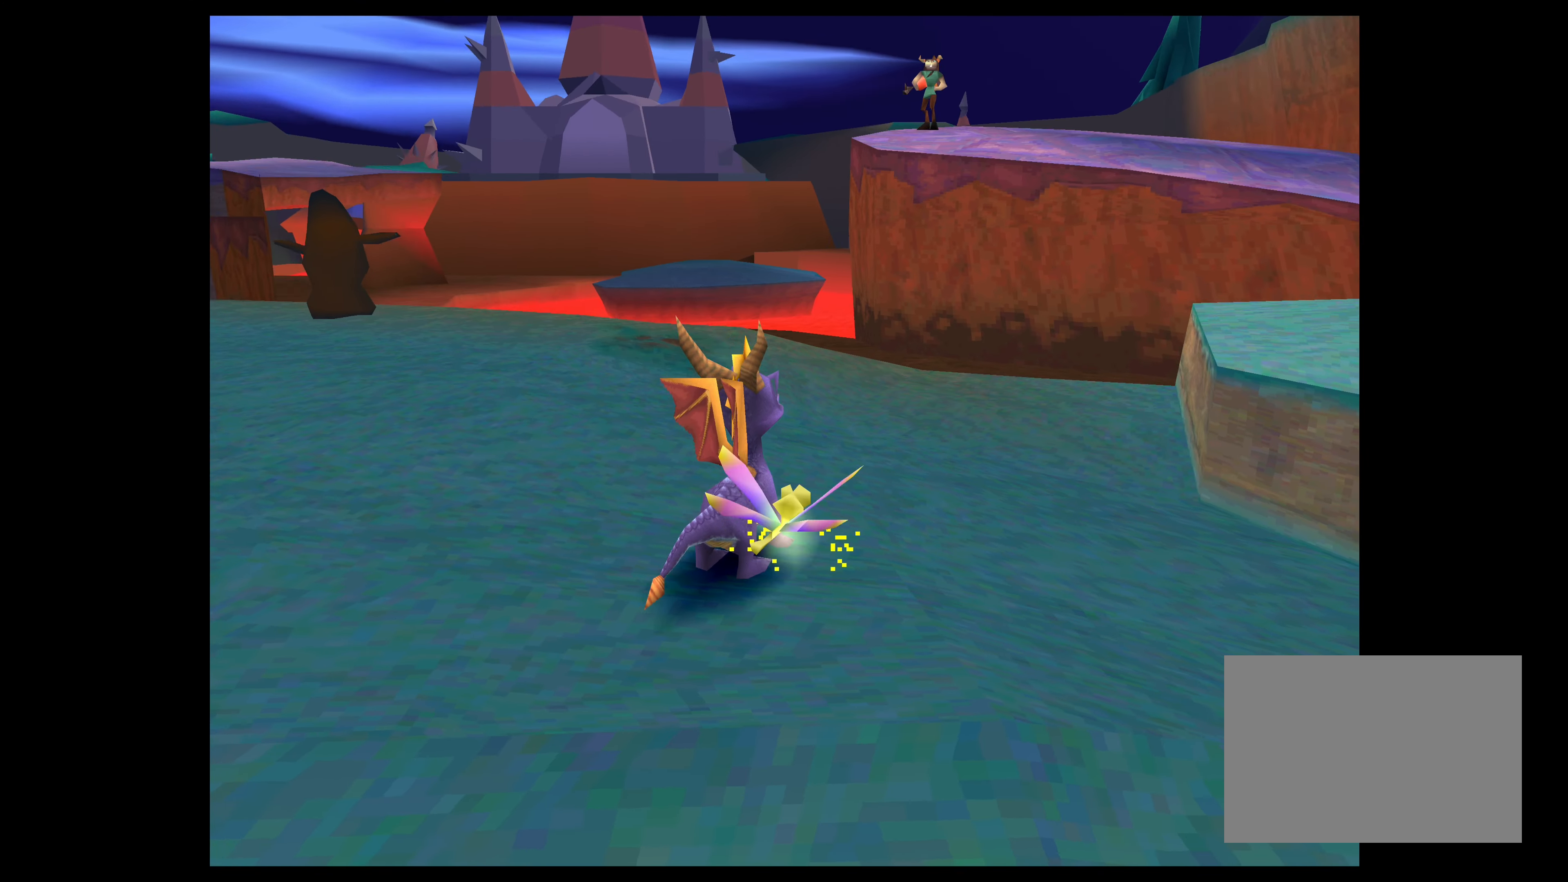
{"buttons": [], "left_stick": "center", "right_stick": "center", "events": []}
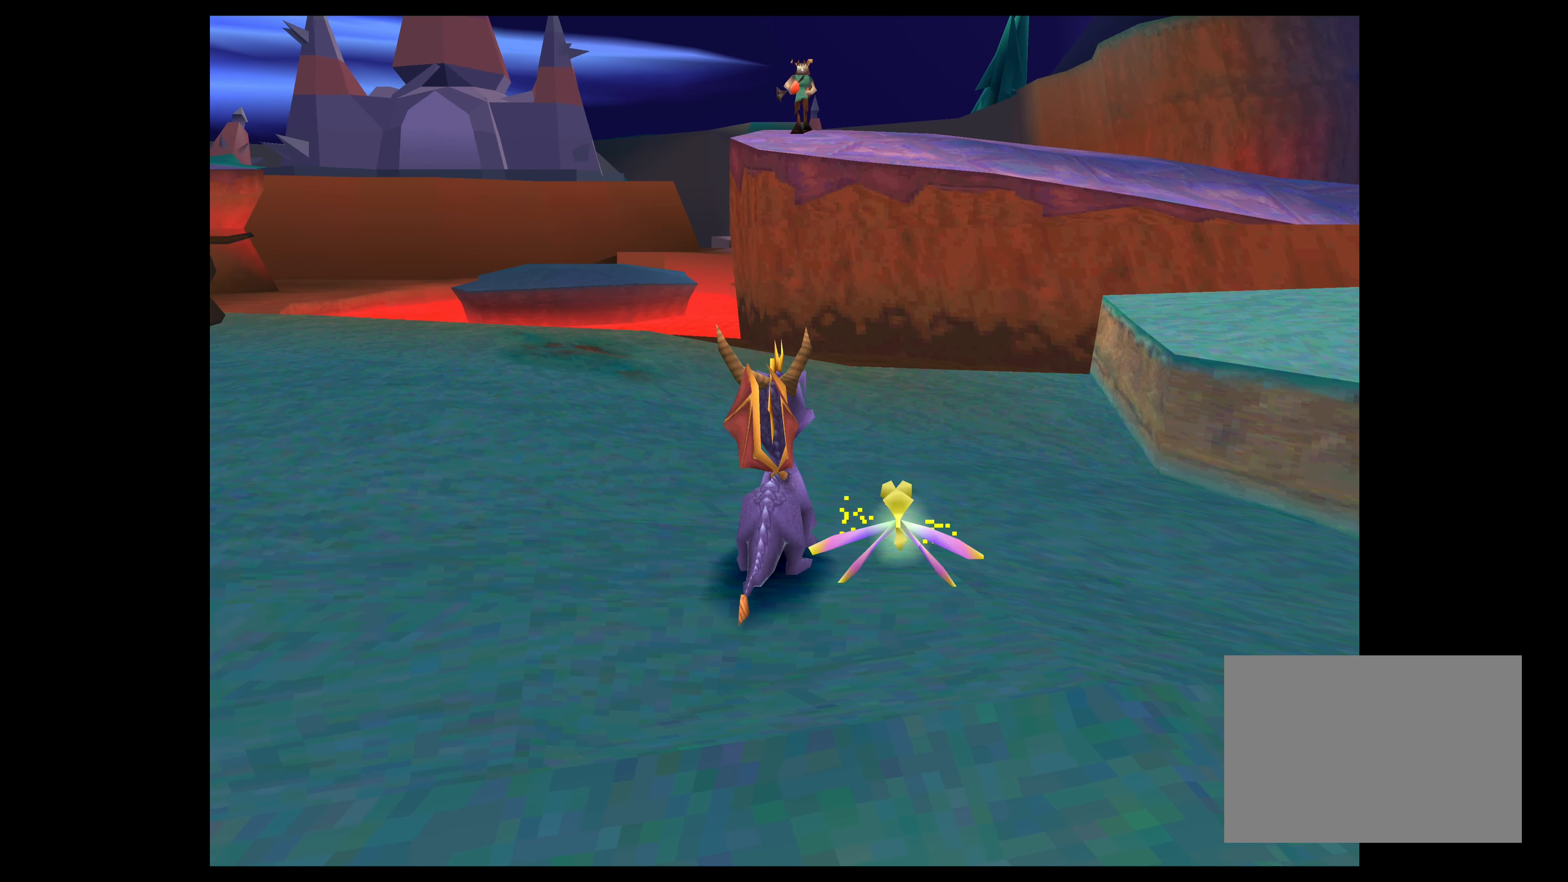
{"buttons": [], "left_stick": "center", "right_stick": "center", "events": []}
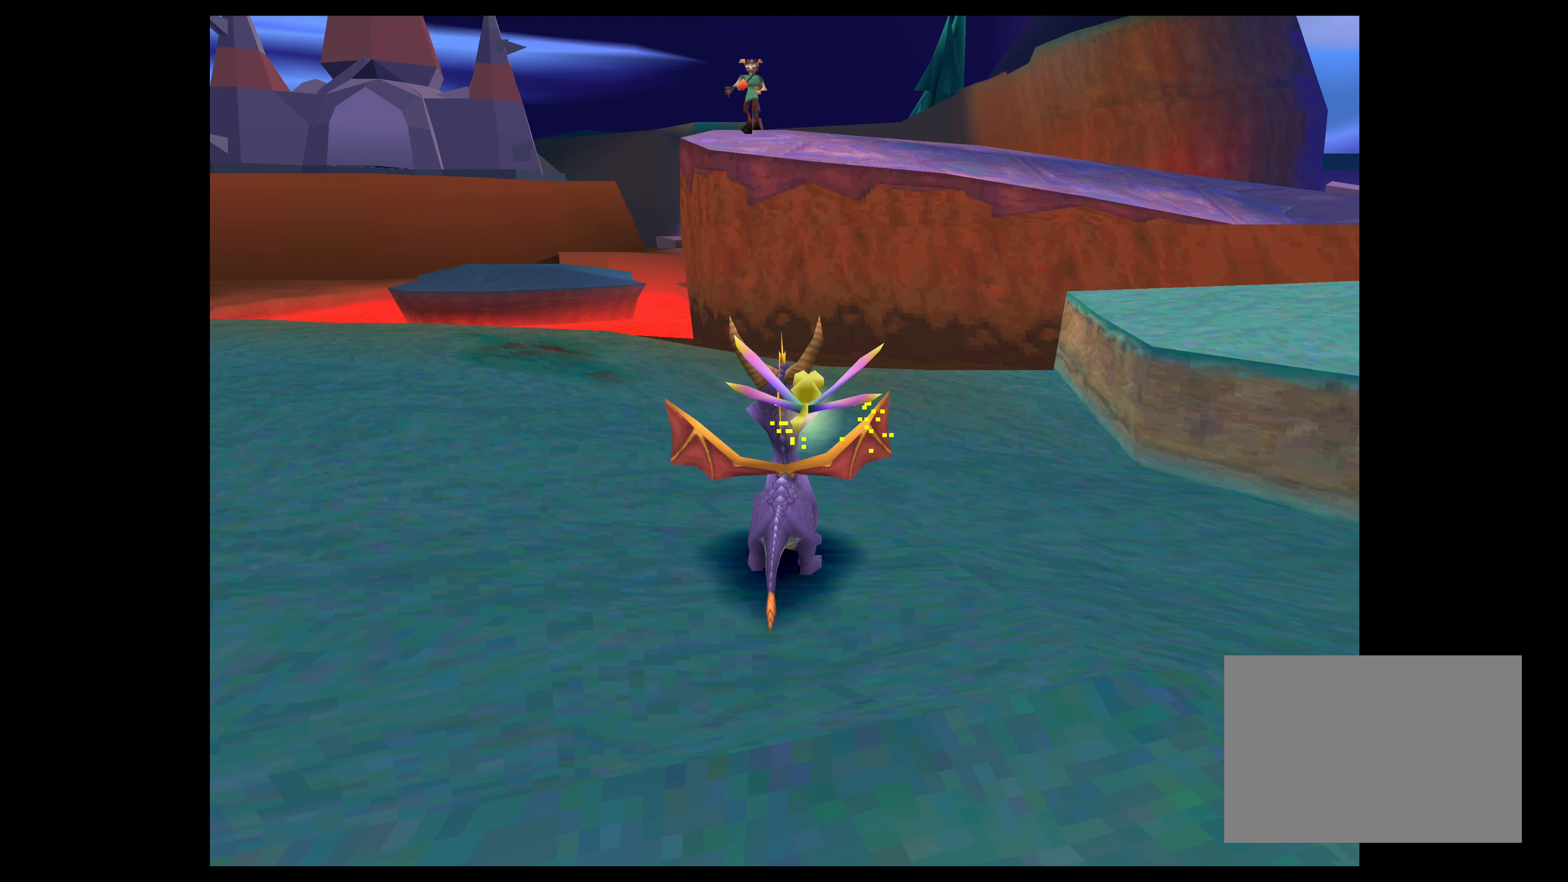
{"buttons": [], "left_stick": "center", "right_stick": "center", "events": []}
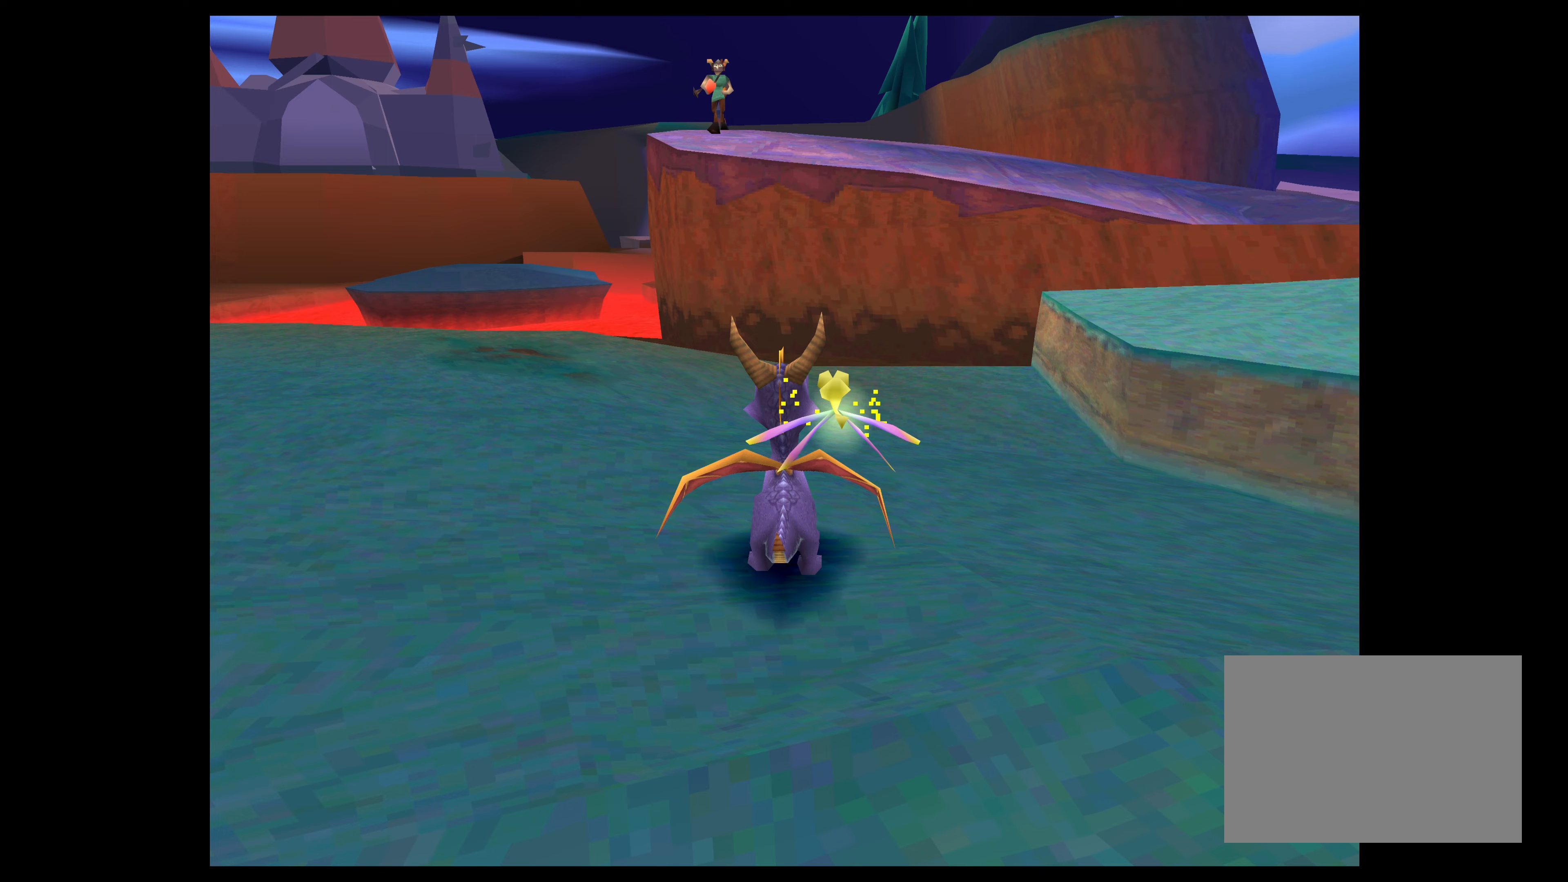
{"buttons": [], "left_stick": "center", "right_stick": "center", "events": [[217, "TOUCHPAD", "down"], [383, "TOUCHPAD", "up"]]}
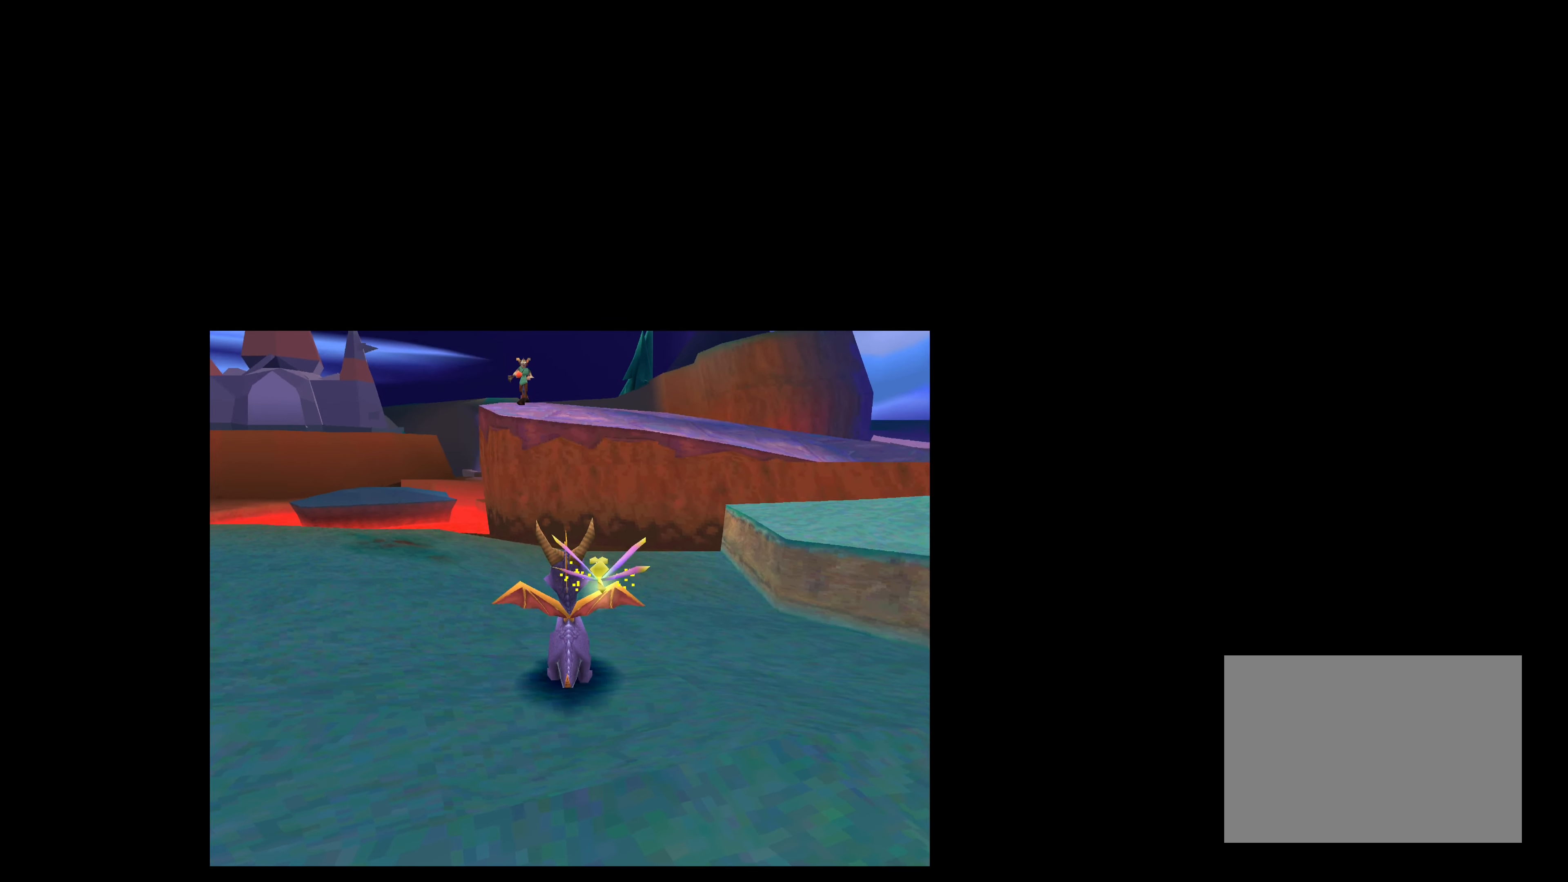
{"buttons": [], "left_stick": "center", "right_stick": "center", "events": []}
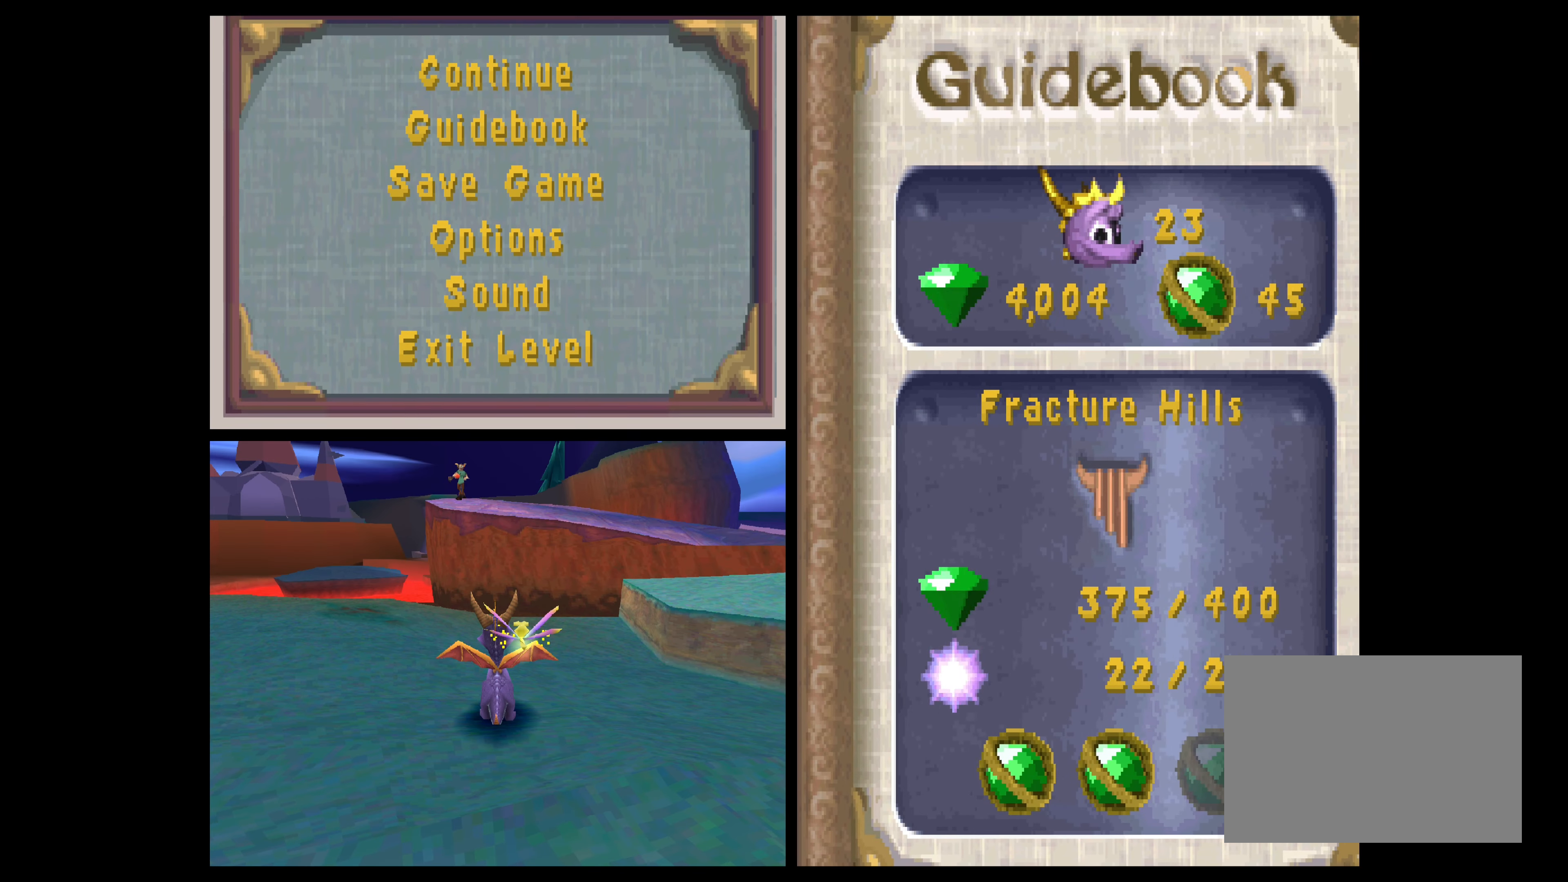
{"buttons": [], "left_stick": "center", "right_stick": "center", "events": []}
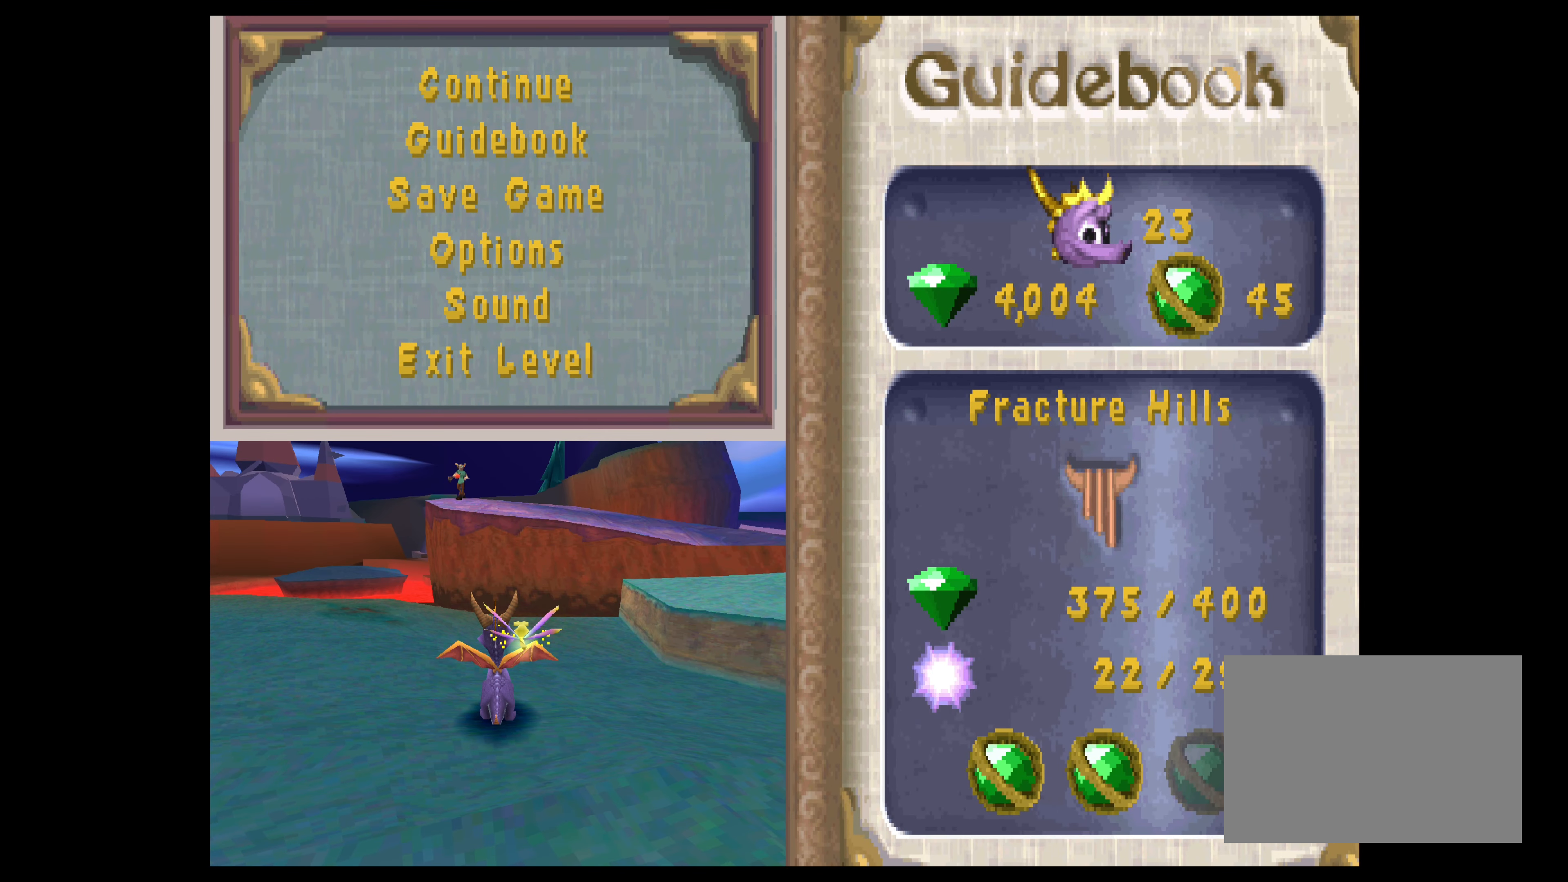
{"buttons": [], "left_stick": "center", "right_stick": "center", "events": []}
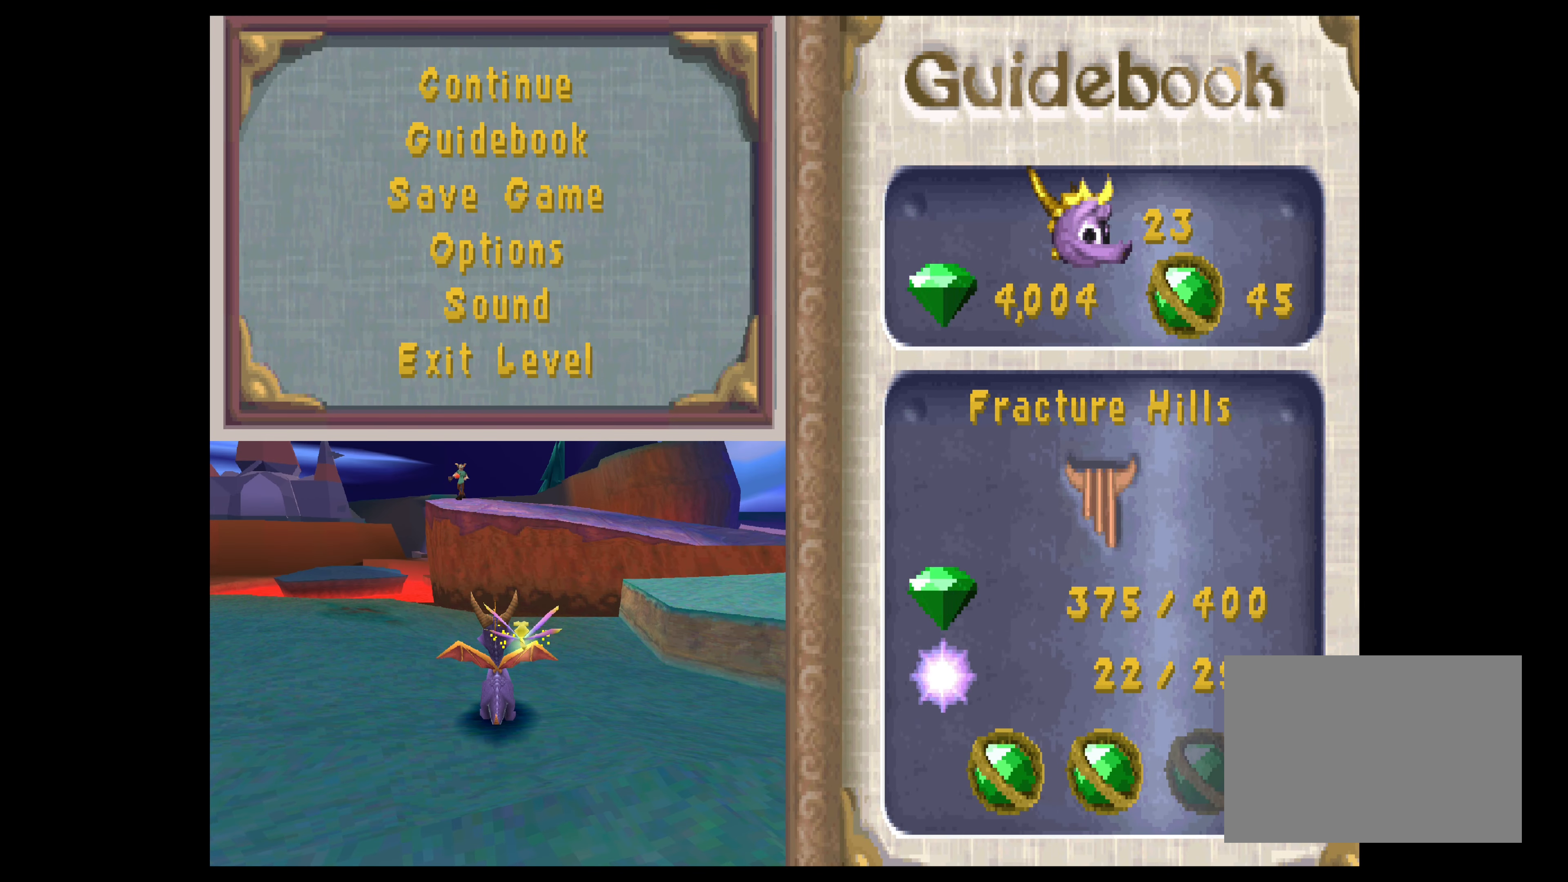
{"buttons": [], "left_stick": "center", "right_stick": "center", "events": []}
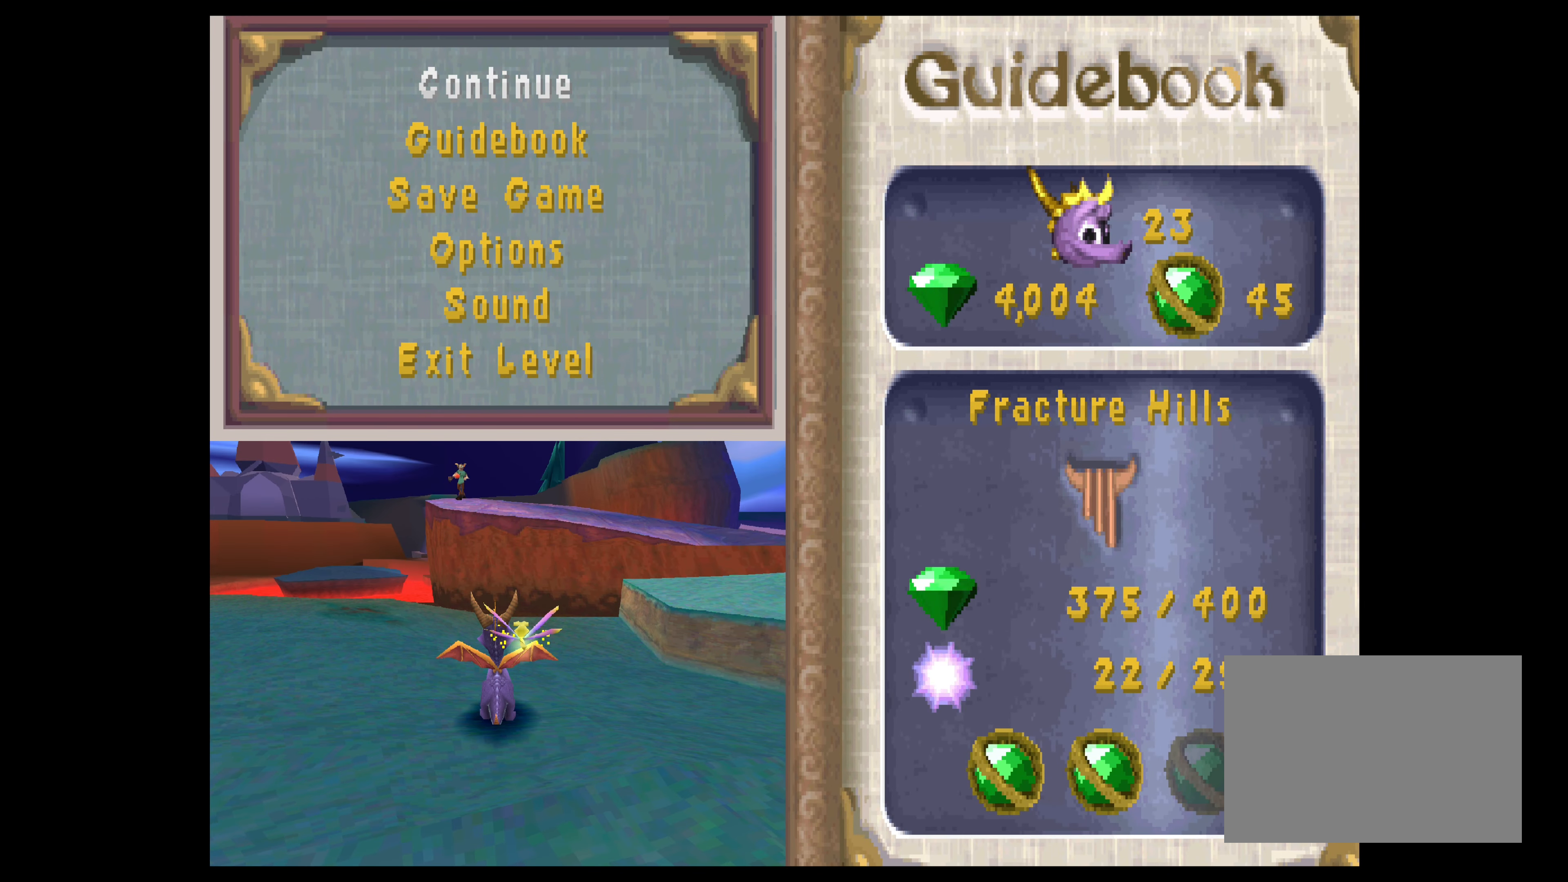
{"buttons": [], "left_stick": "center", "right_stick": "center", "events": []}